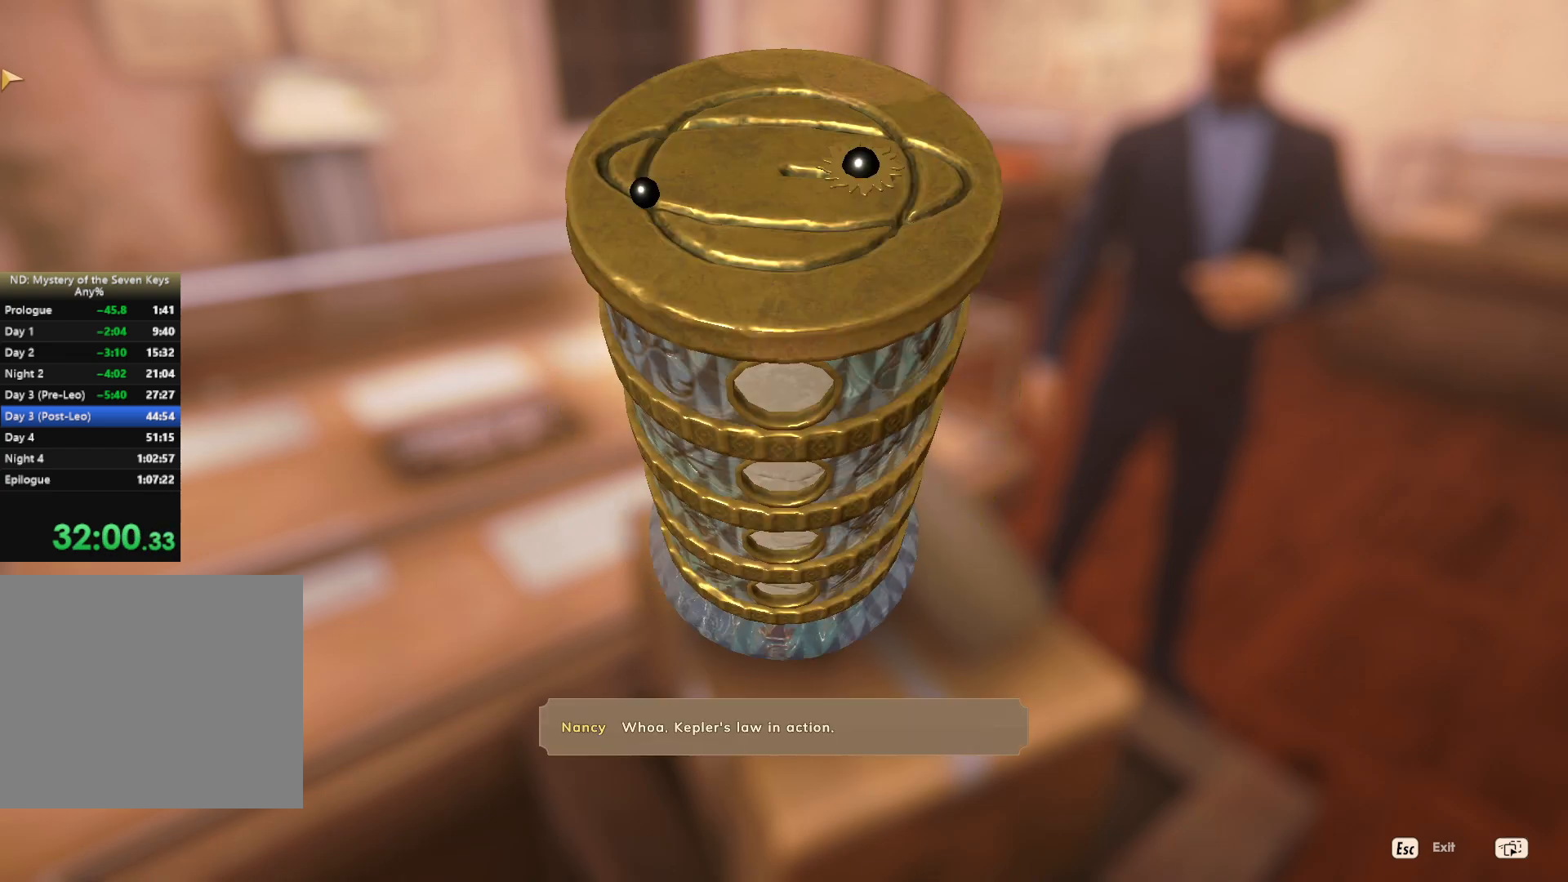
Gameplay with keyboard and mouse; each line is a JSON object with the keys and mouse buttons held at the frame after it. "events" lists presses ("down") and releases ("up") of "1", "2", "3", "a", "c", "d", "e", "escape", "f1", "f2", "f3", "q", "s", "shift", "tab", "tilde", "w", "x", "z", "mouse_left", "mouse_wheel", "mouse_right", "mouse_mb4" and "mouse_mb5" between this image and that frame as [ms after this image, input, new state], when the widget could be followed in between. "mouse_left", "mouse_wheel", "mouse_right", "mouse_mb4", "mouse_mb5" = the "left", "wheel", "right", "mb4", "mb5" buttons of the "mouse" list. No other keys are recorded. "wheel" means that the mouse wheel is clicked or scrolled. Mouse movement is not recorded. Not read: caps_lock.
{"keys": [], "mouse": [], "events": [[150, "mouse_left", "up"]]}
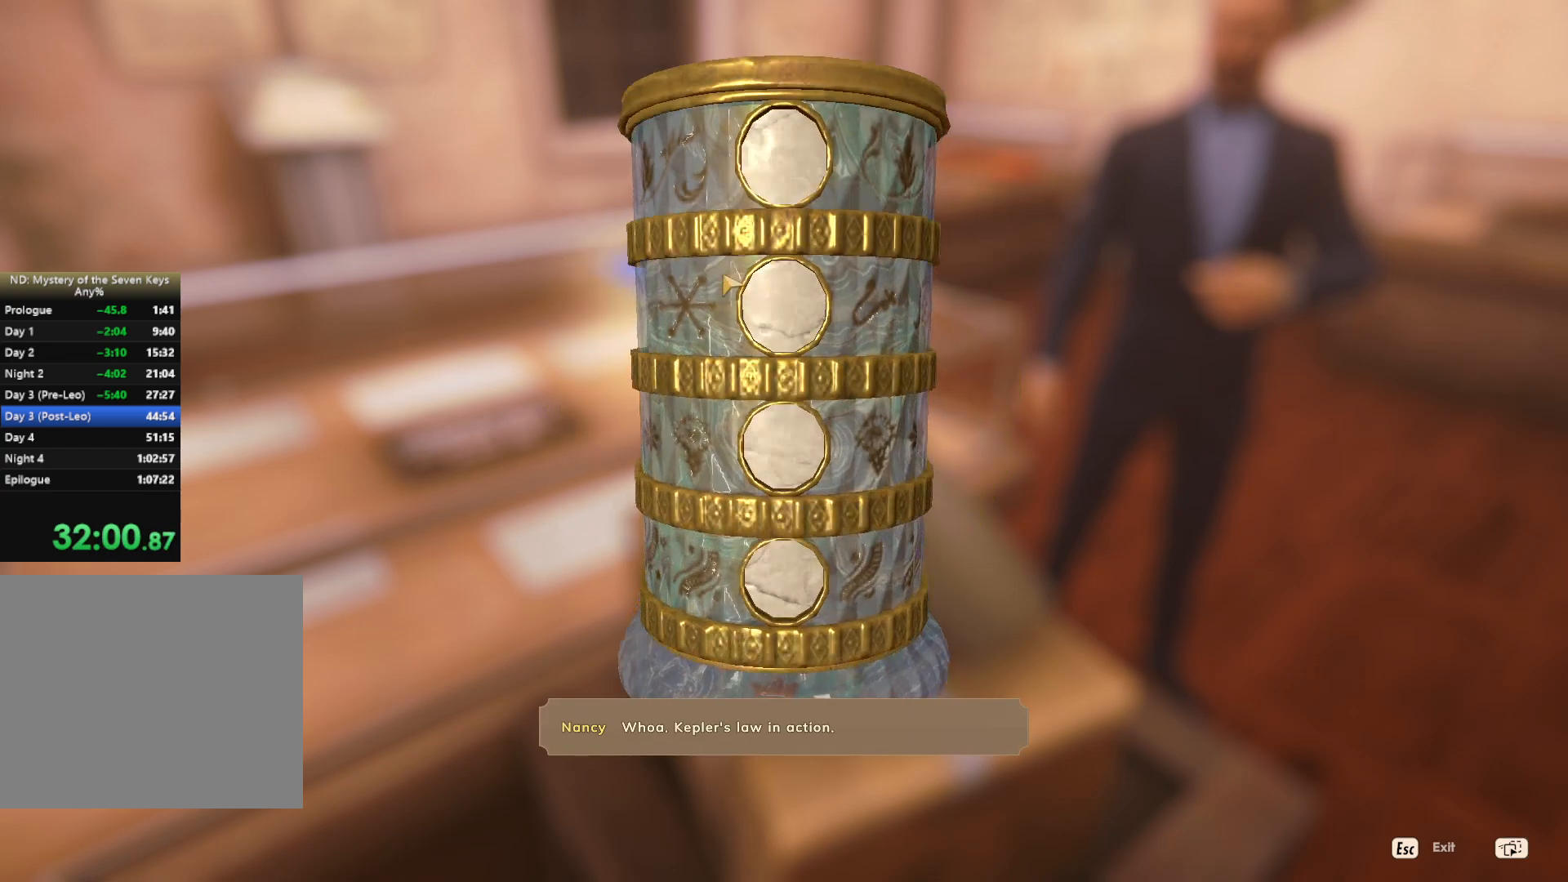
{"keys": [], "mouse": [], "events": []}
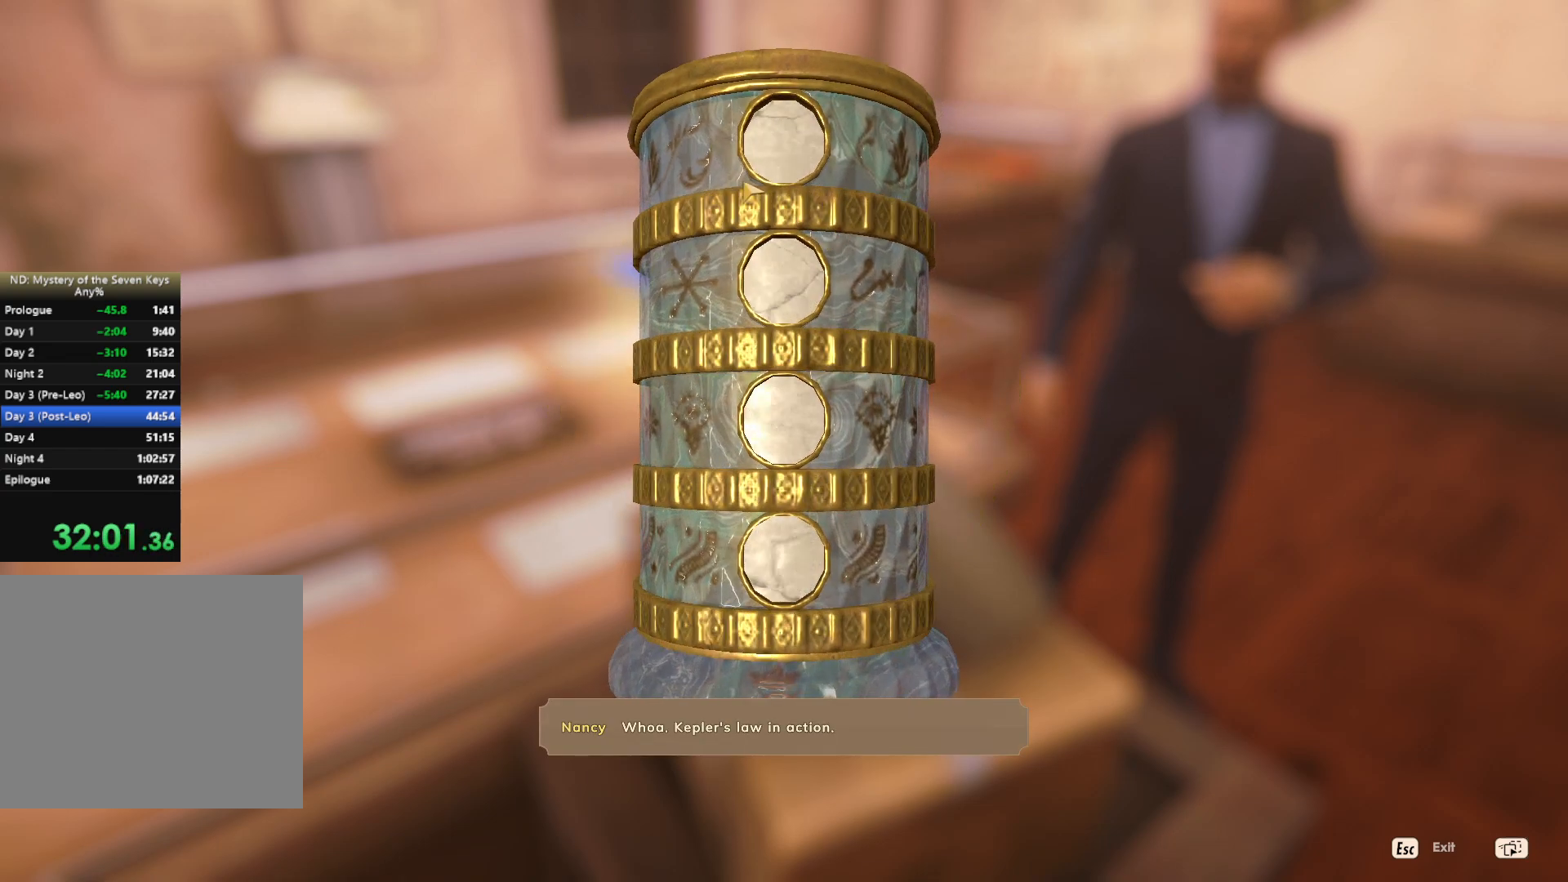
{"keys": [], "mouse": [], "events": []}
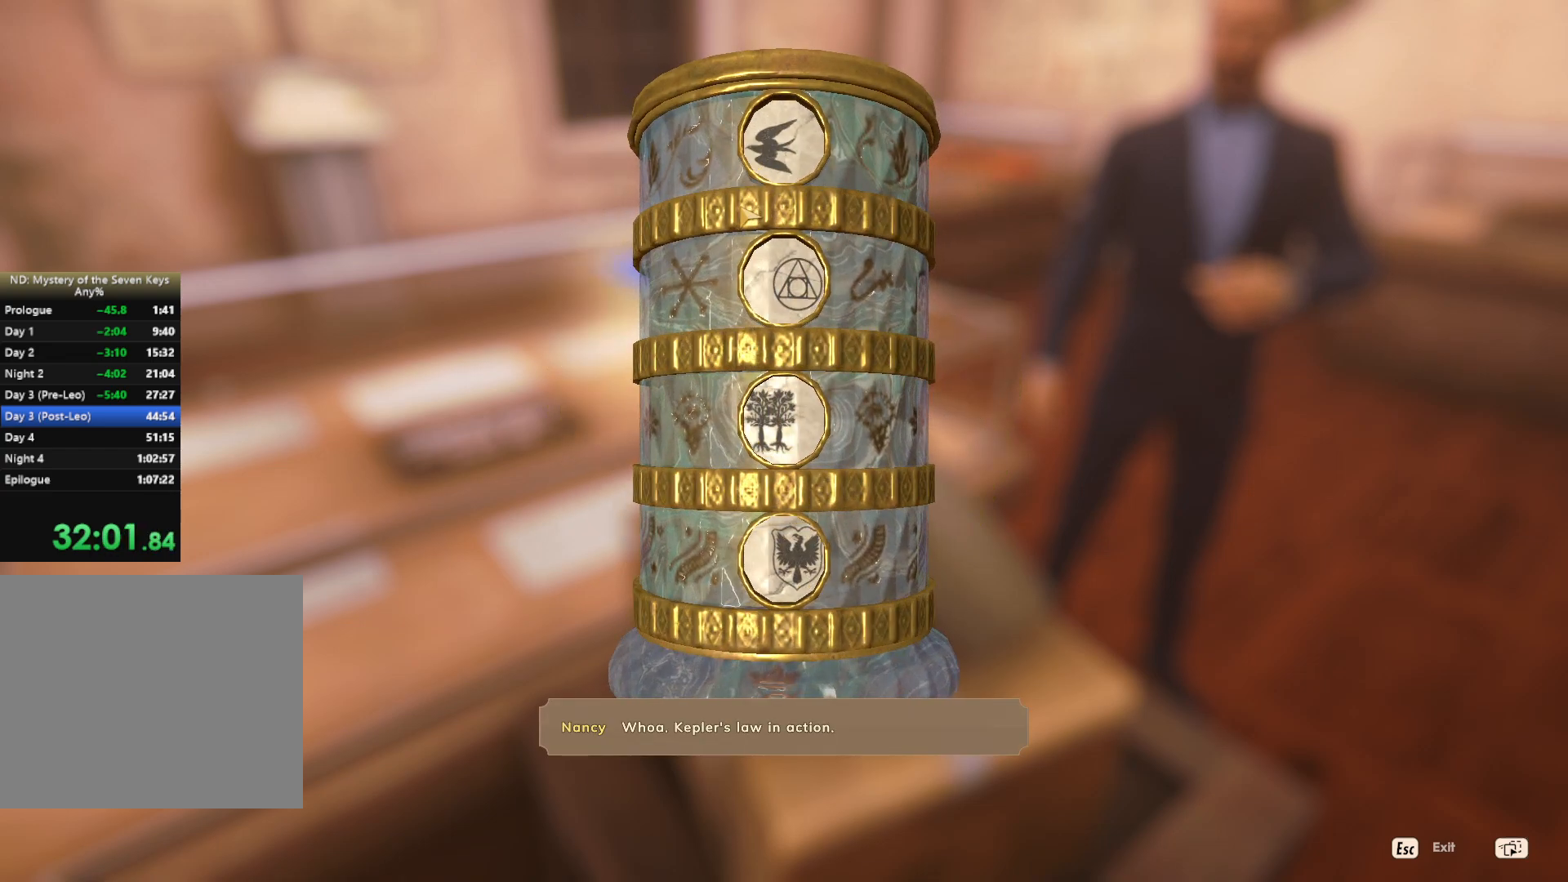
{"keys": [], "mouse": [], "events": []}
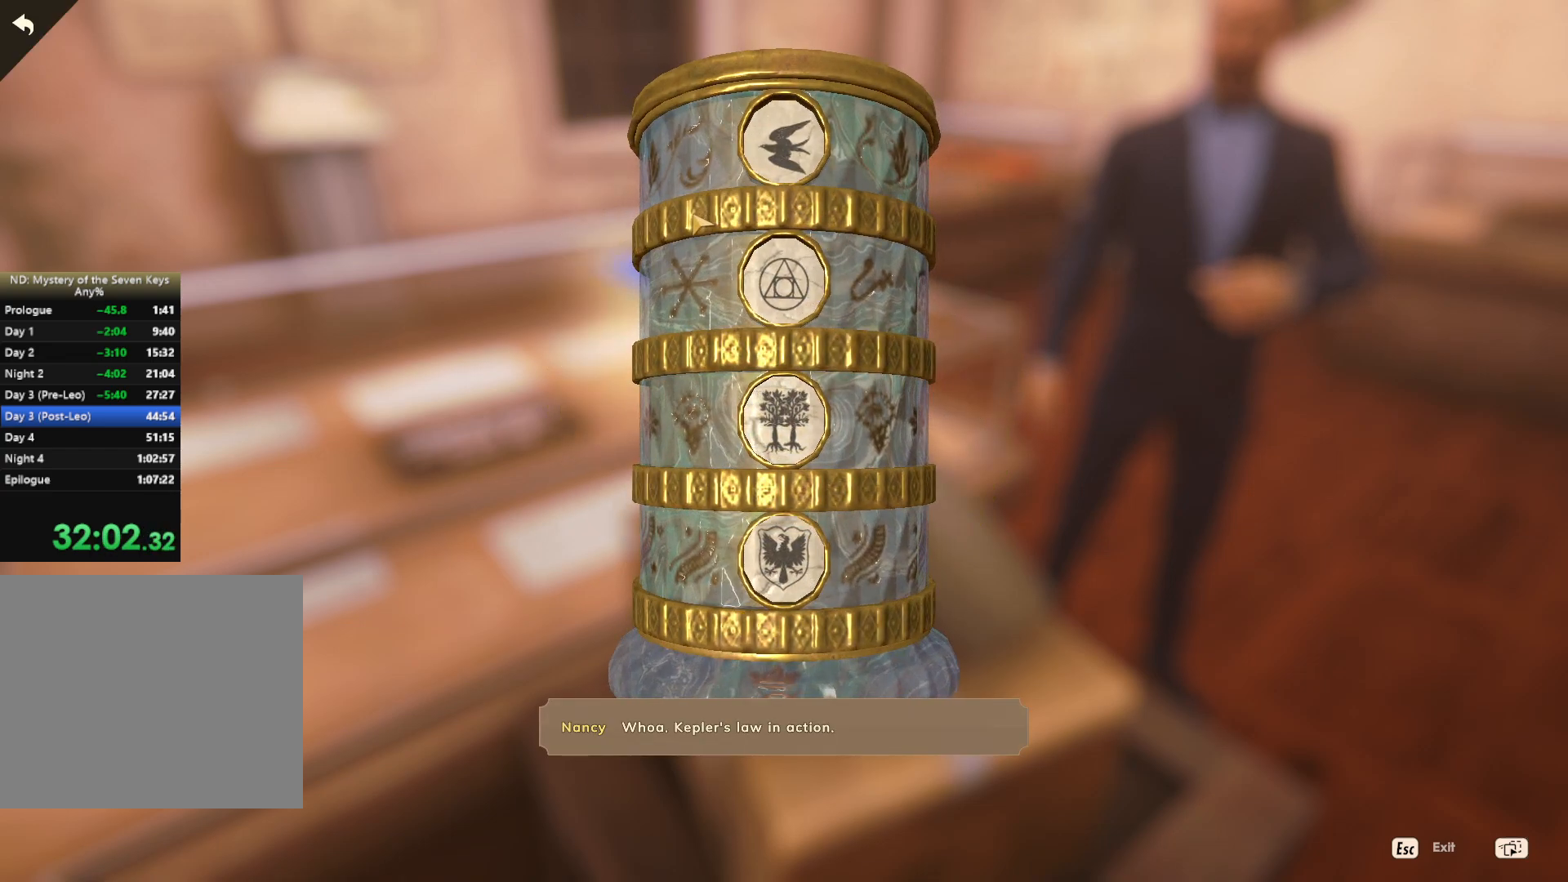
{"keys": [], "mouse": ["left"], "events": [[100, "mouse_left", "down"]]}
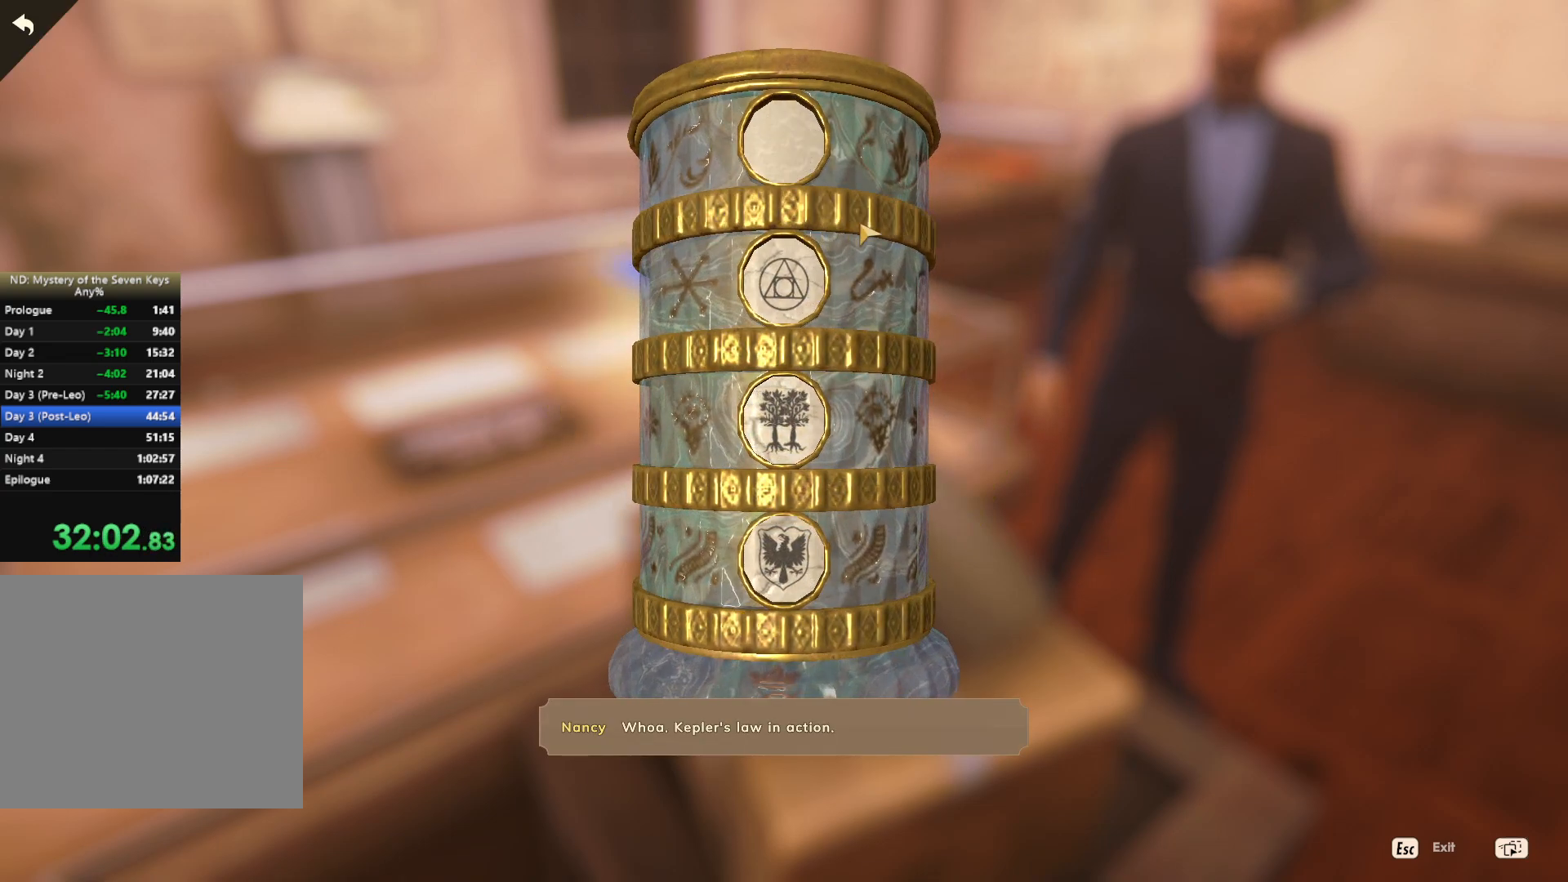
{"keys": [], "mouse": ["left"], "events": []}
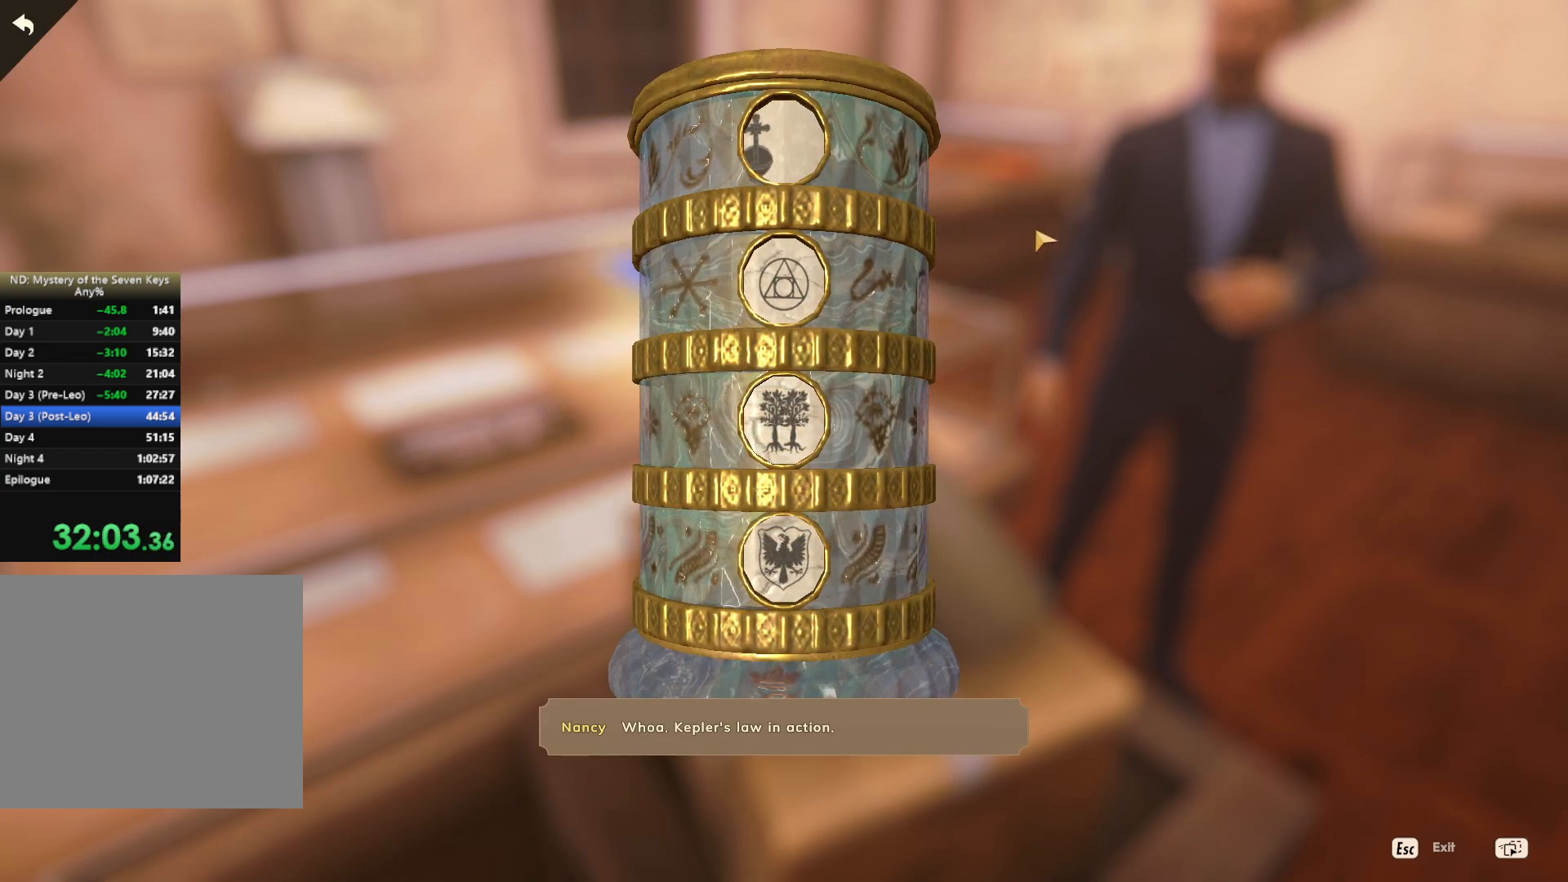
{"keys": [], "mouse": [], "events": [[167, "mouse_left", "up"]]}
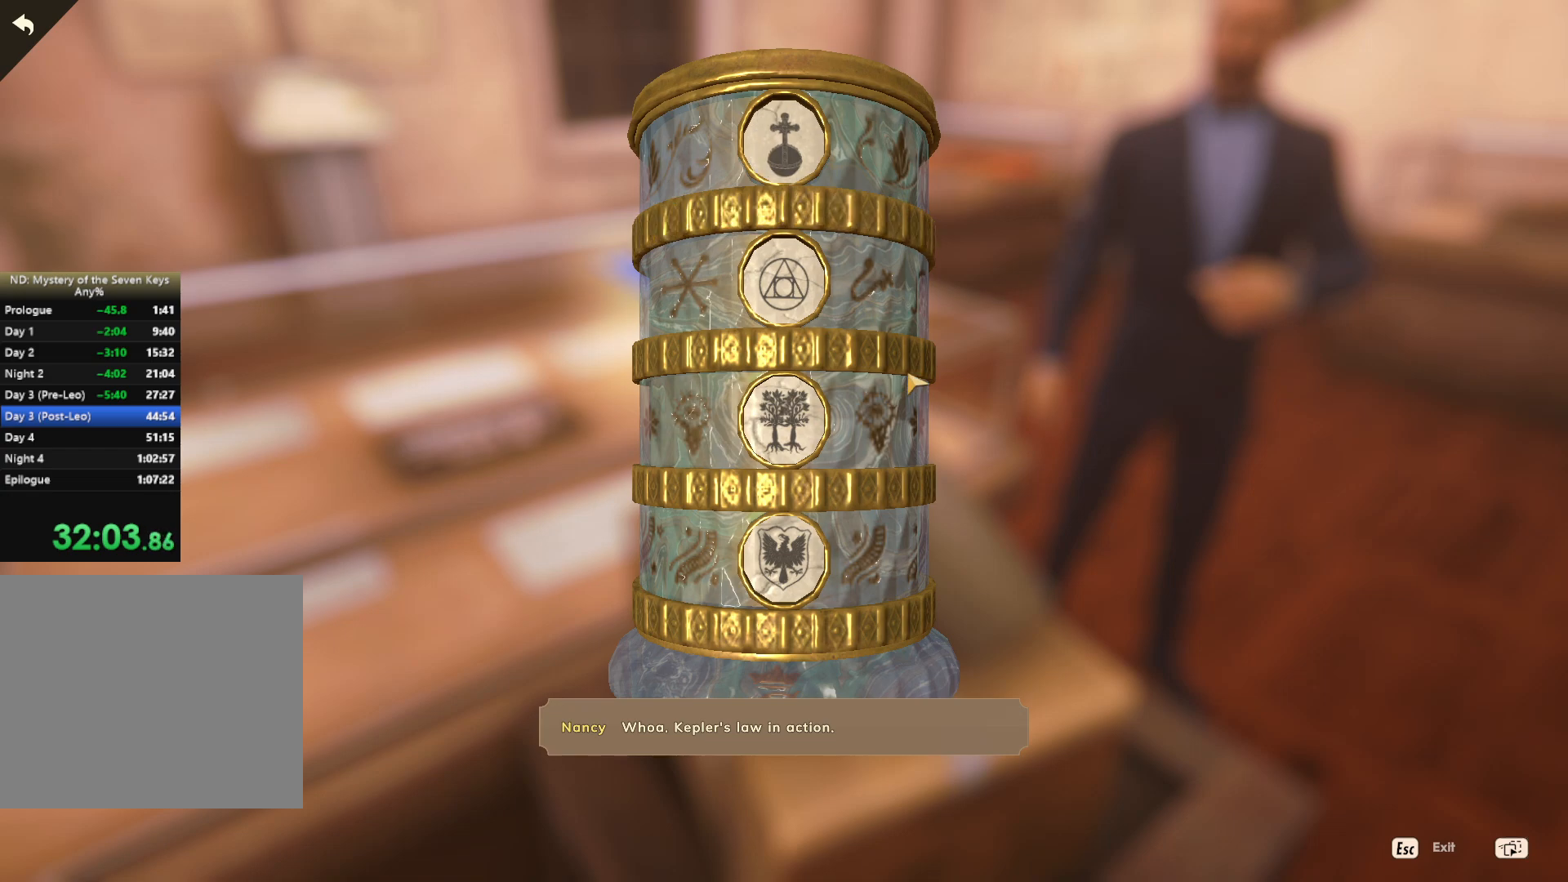
{"keys": [], "mouse": ["left"], "events": [[167, "mouse_left", "down"]]}
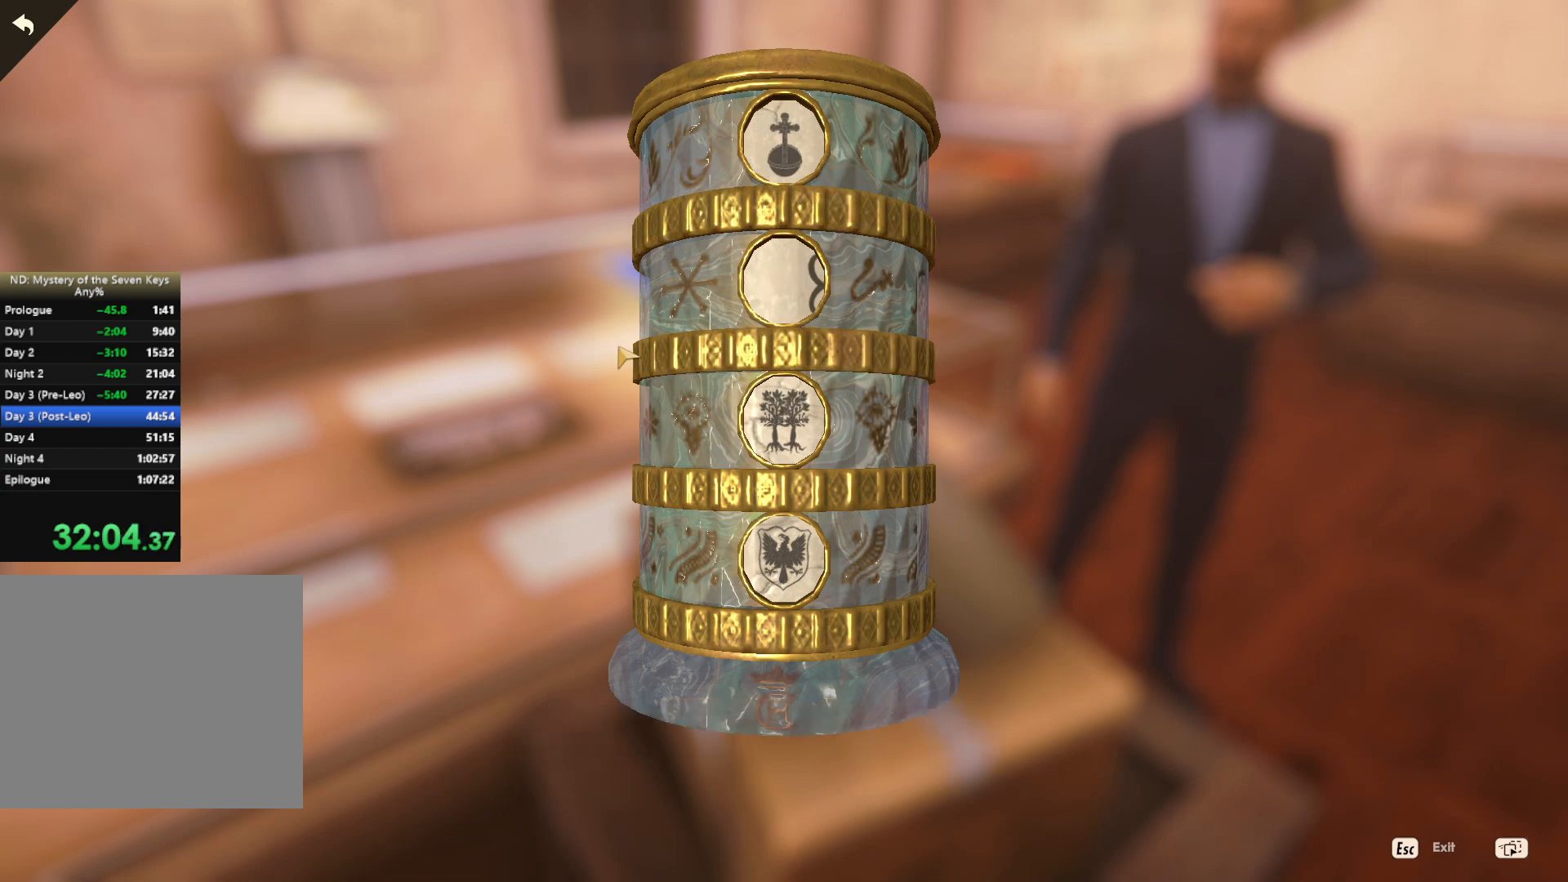
{"keys": [], "mouse": ["left"], "events": []}
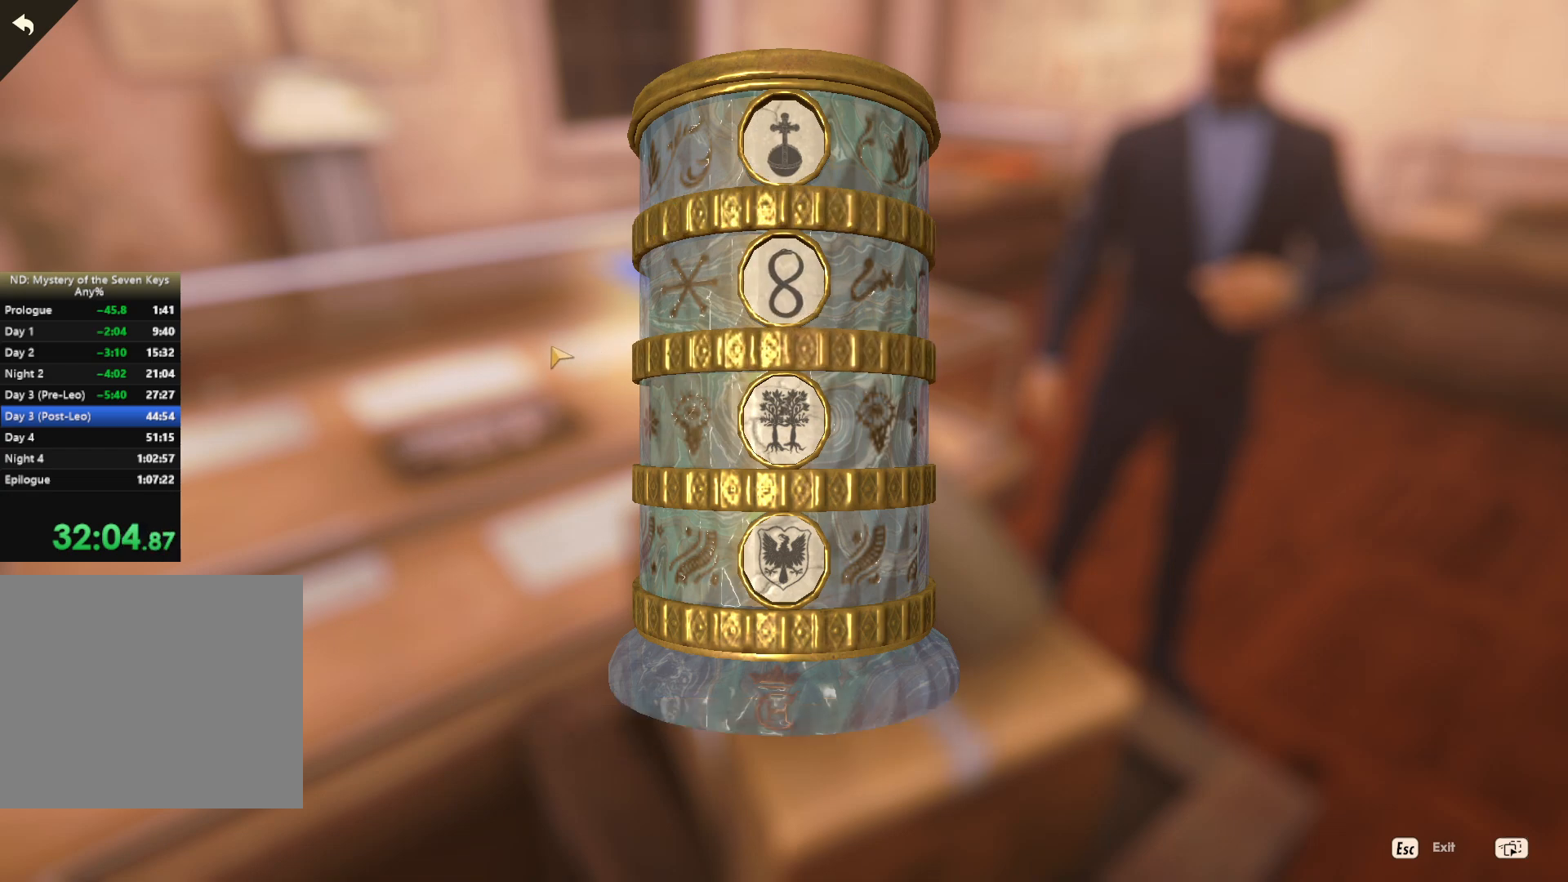
{"keys": [], "mouse": ["left"], "events": [[84, "mouse_left", "up"], [467, "mouse_left", "down"]]}
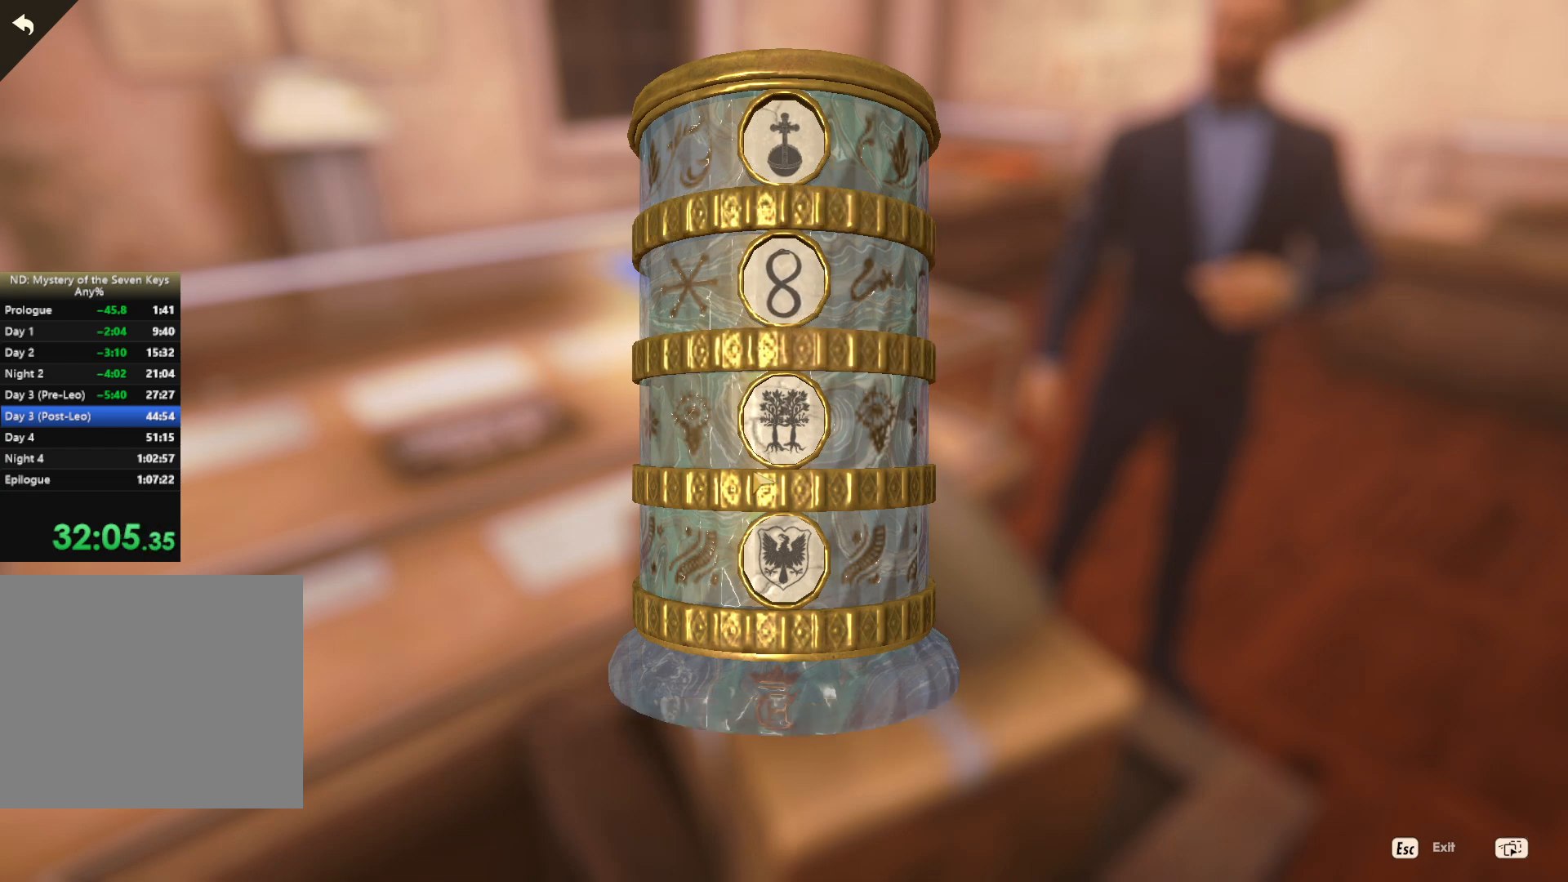
{"keys": [], "mouse": [], "events": [[367, "mouse_left", "up"]]}
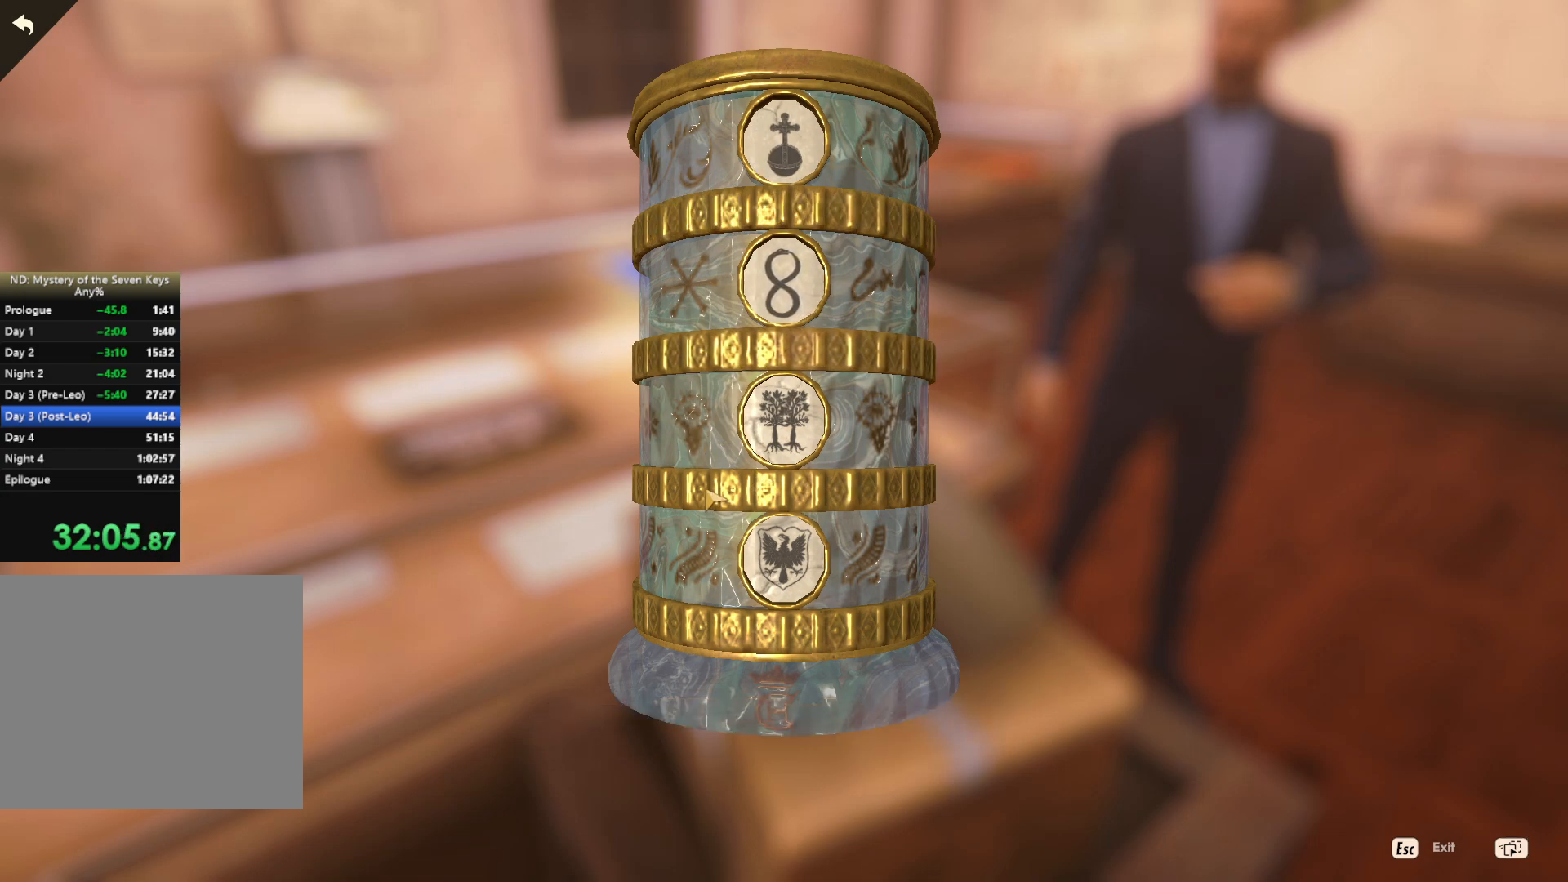
{"keys": [], "mouse": ["left"], "events": [[84, "mouse_left", "down"]]}
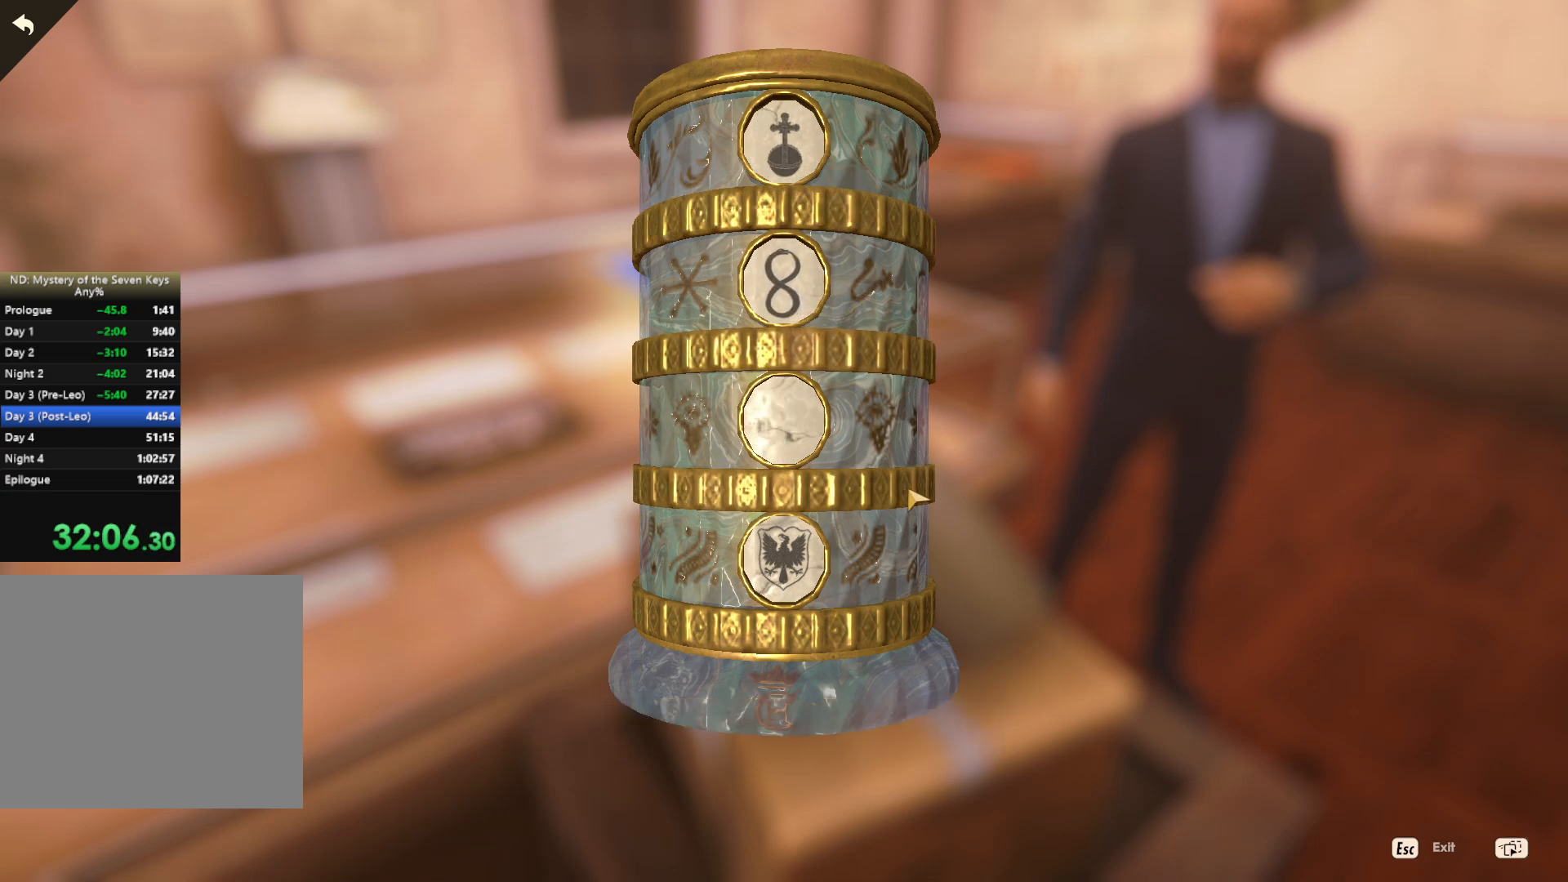
{"keys": [], "mouse": ["left"], "events": []}
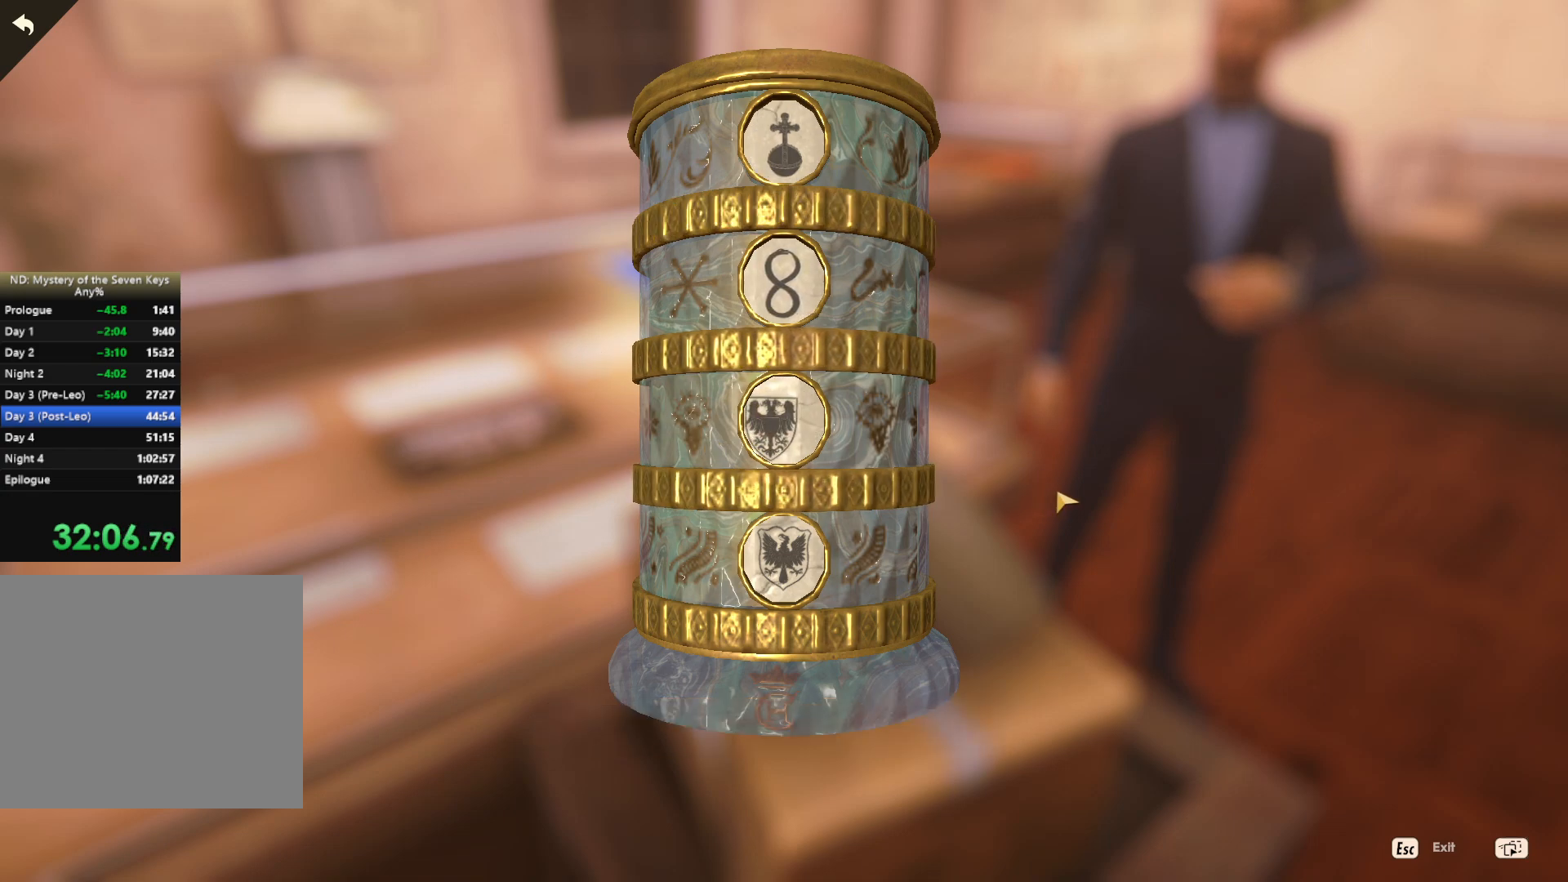
{"keys": [], "mouse": [], "events": [[117, "mouse_left", "up"]]}
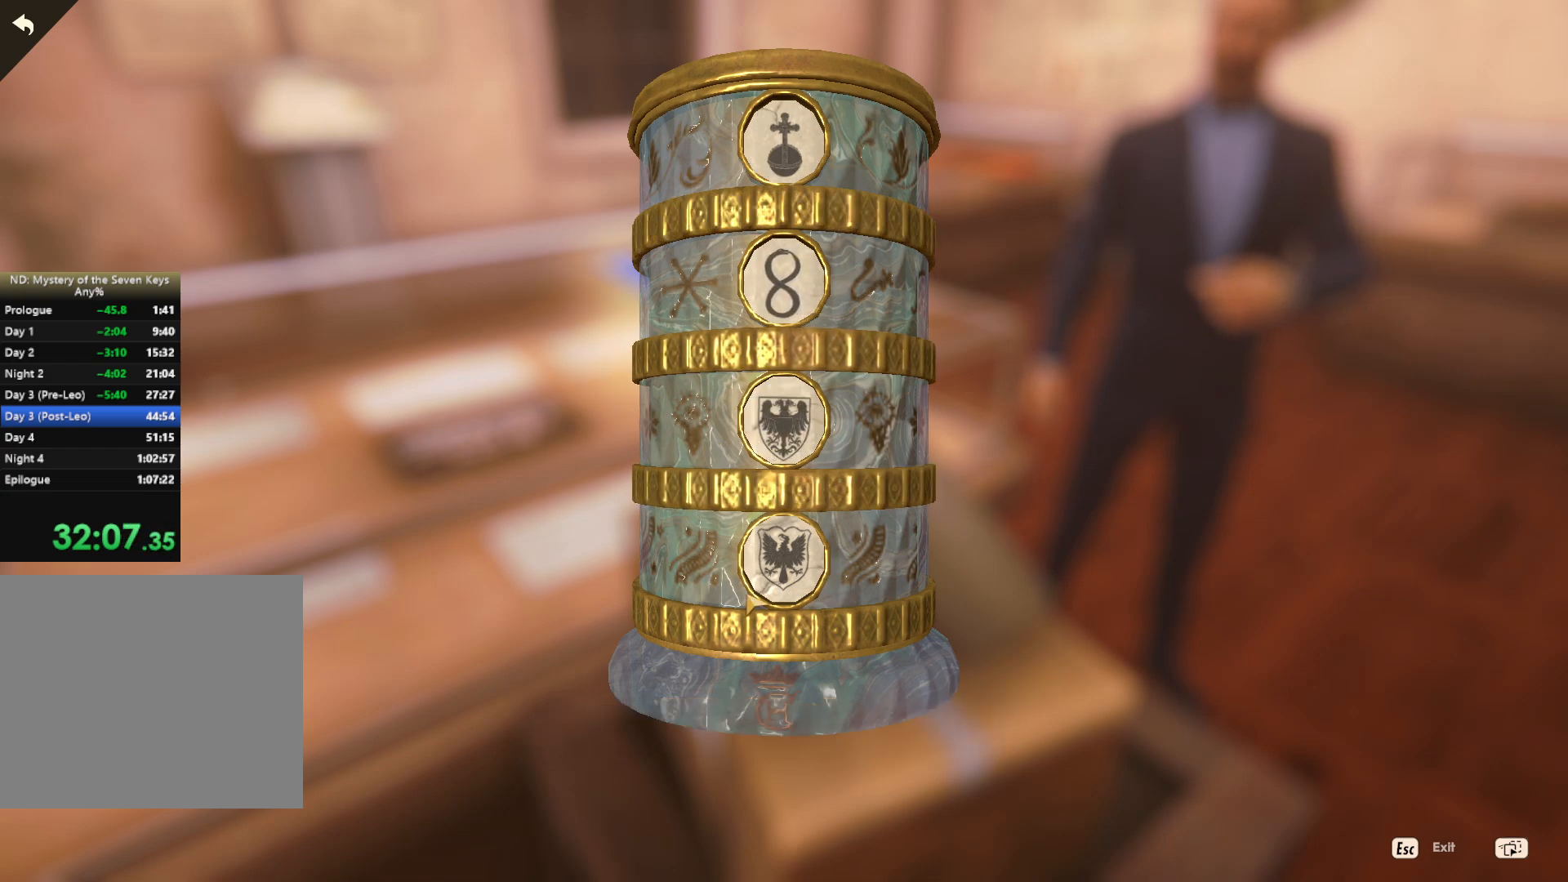
{"keys": [], "mouse": ["left"], "events": [[217, "mouse_left", "down"]]}
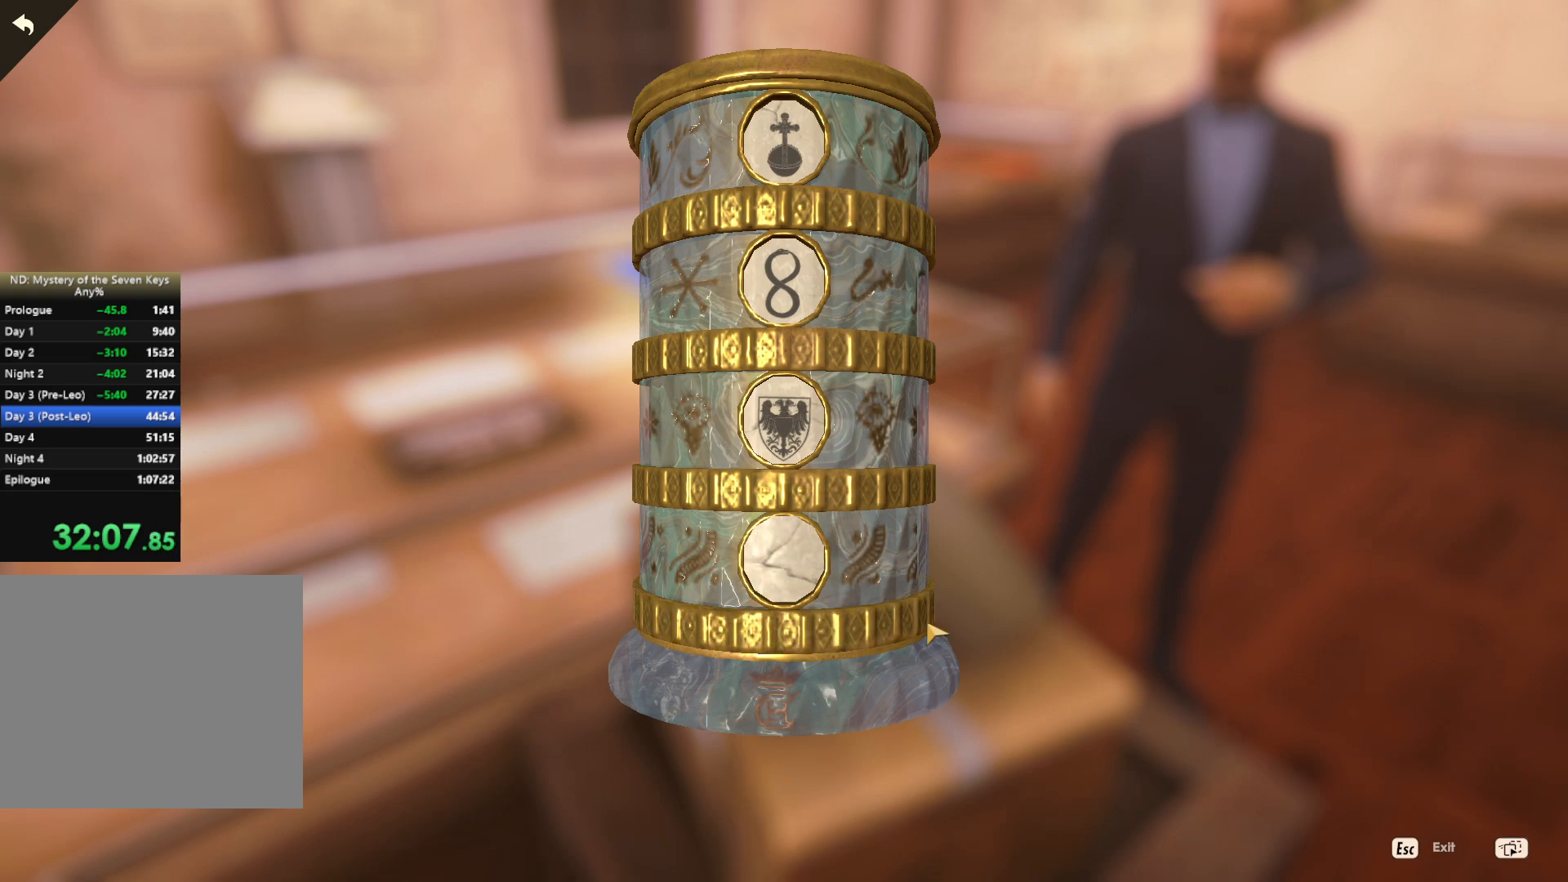
{"keys": [], "mouse": ["left"], "events": []}
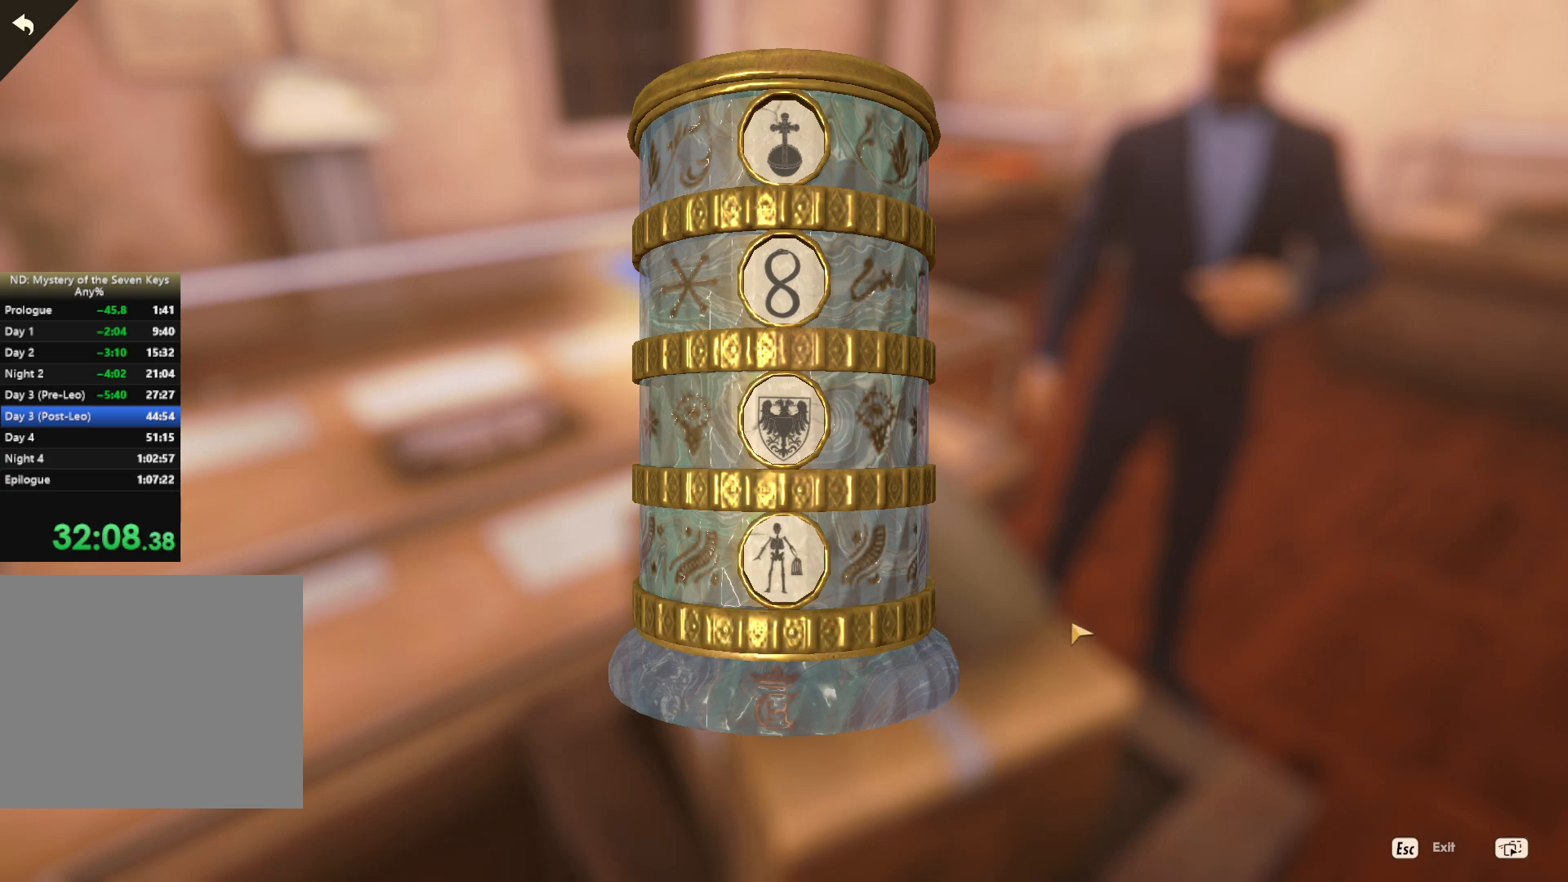
{"keys": [], "mouse": ["left"], "events": [[67, "mouse_left", "up"], [367, "mouse_left", "down"]]}
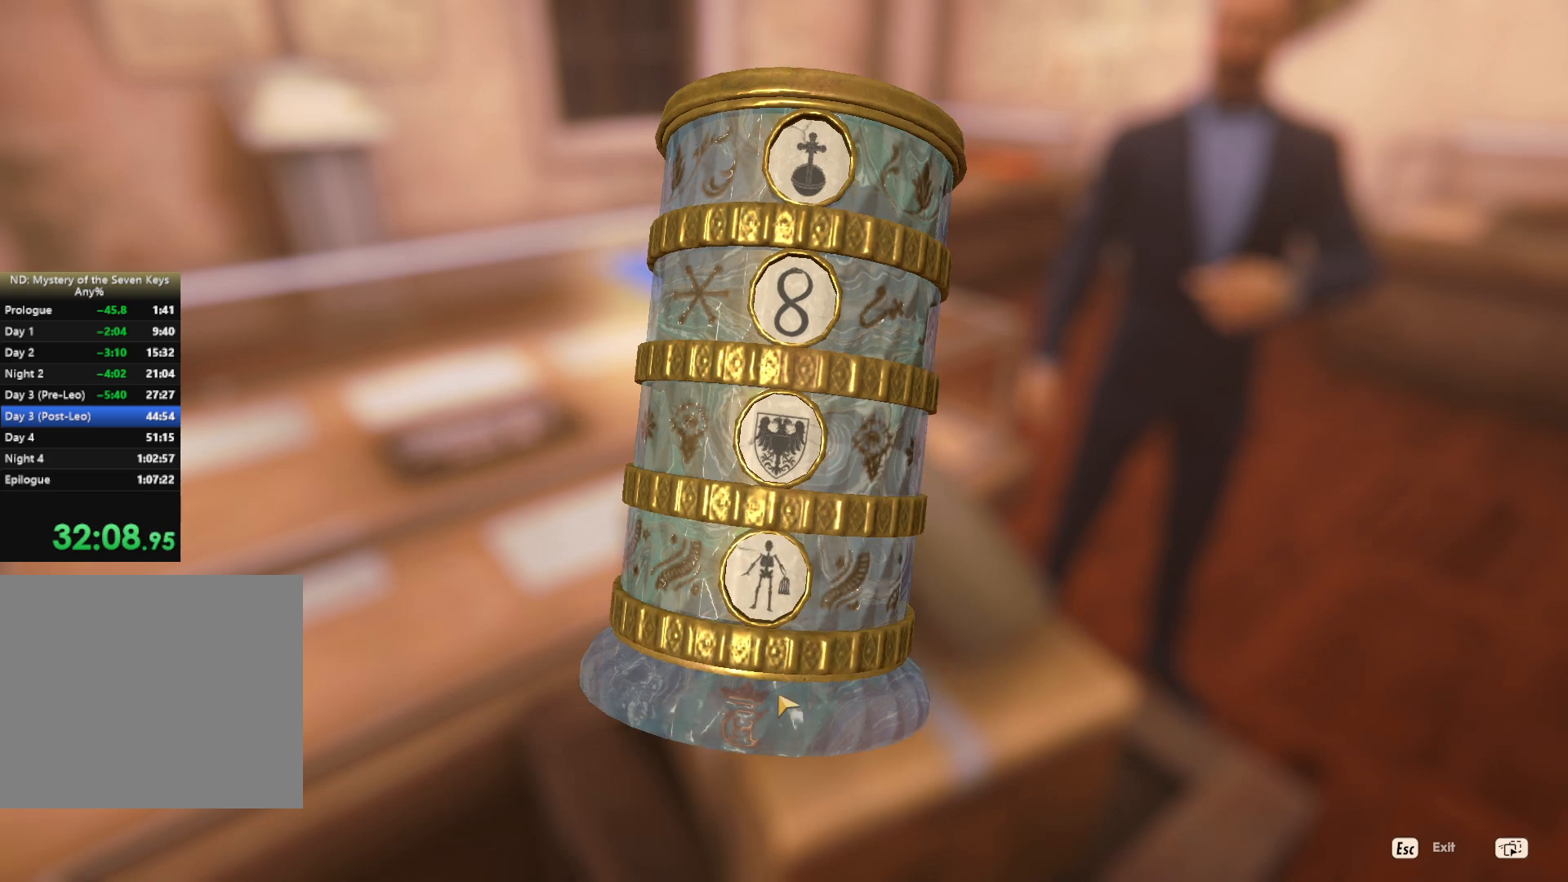
{"keys": [], "mouse": [], "events": [[284, "mouse_left", "up"], [334, "mouse_left", "down"], [400, "mouse_left", "up"]]}
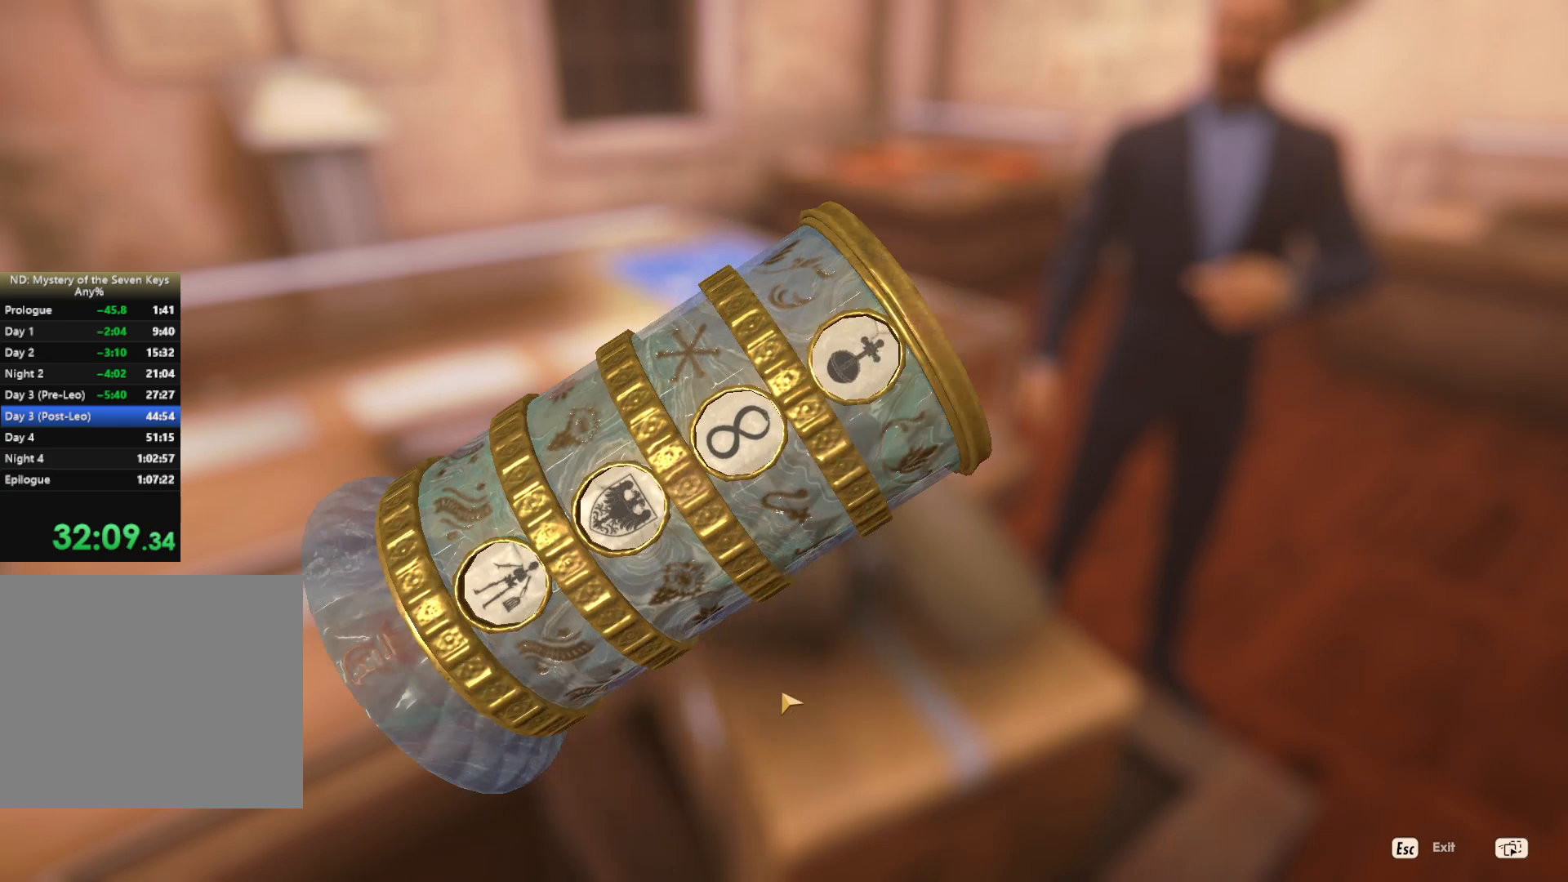
{"keys": [], "mouse": [], "events": []}
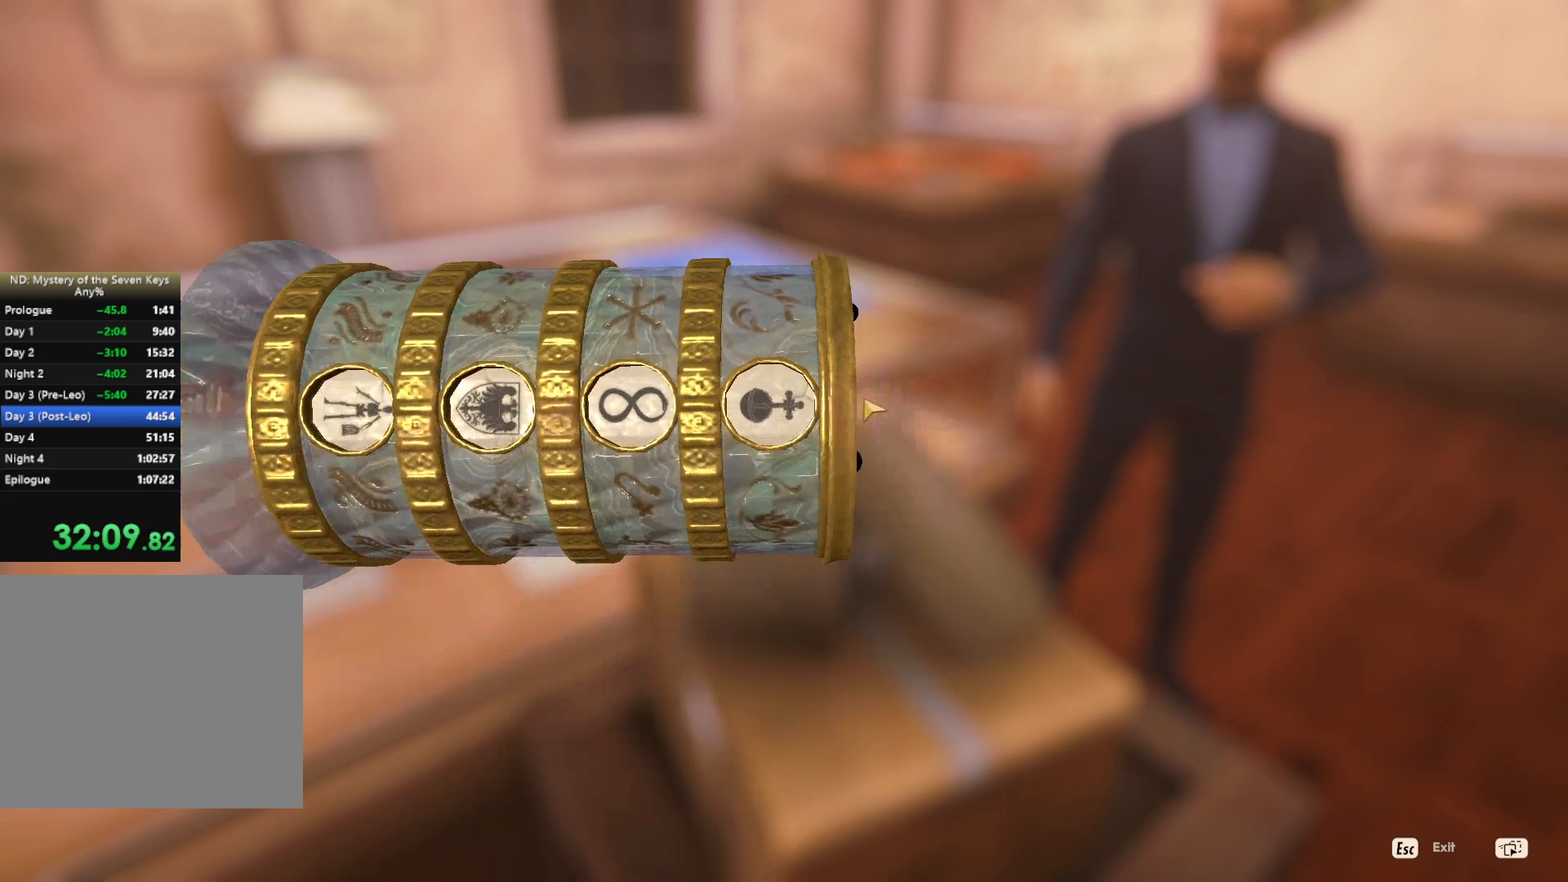
{"keys": [], "mouse": ["left"], "events": [[334, "mouse_left", "down"], [400, "mouse_left", "up"], [500, "mouse_left", "down"]]}
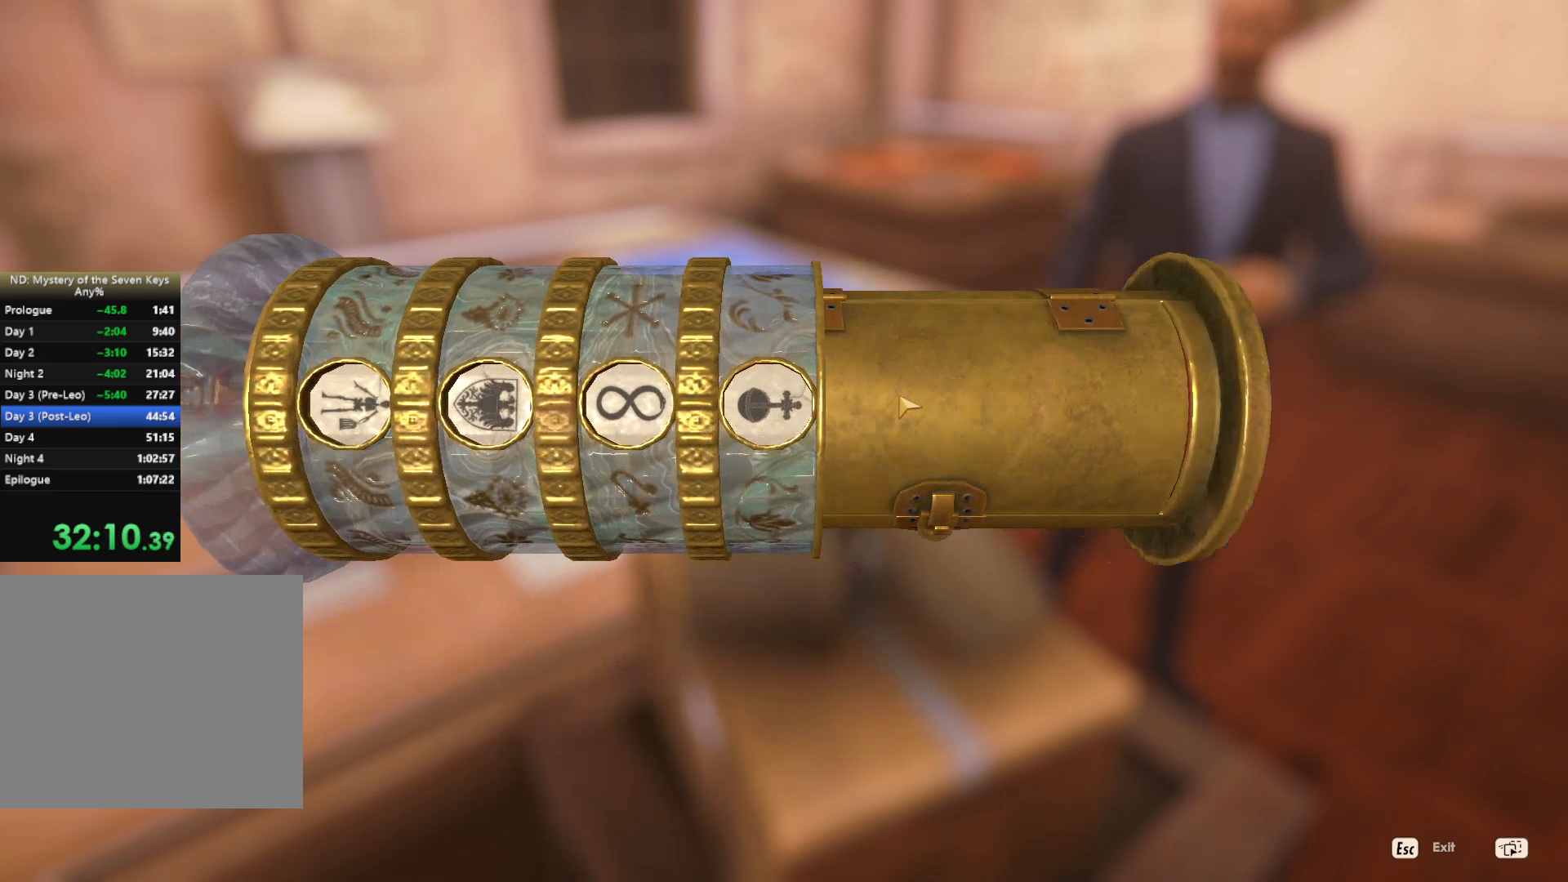
{"keys": [], "mouse": ["left"], "events": [[50, "mouse_left", "up"], [117, "mouse_left", "down"], [200, "mouse_left", "up"], [284, "mouse_left", "down"], [400, "mouse_left", "up"], [467, "mouse_left", "down"]]}
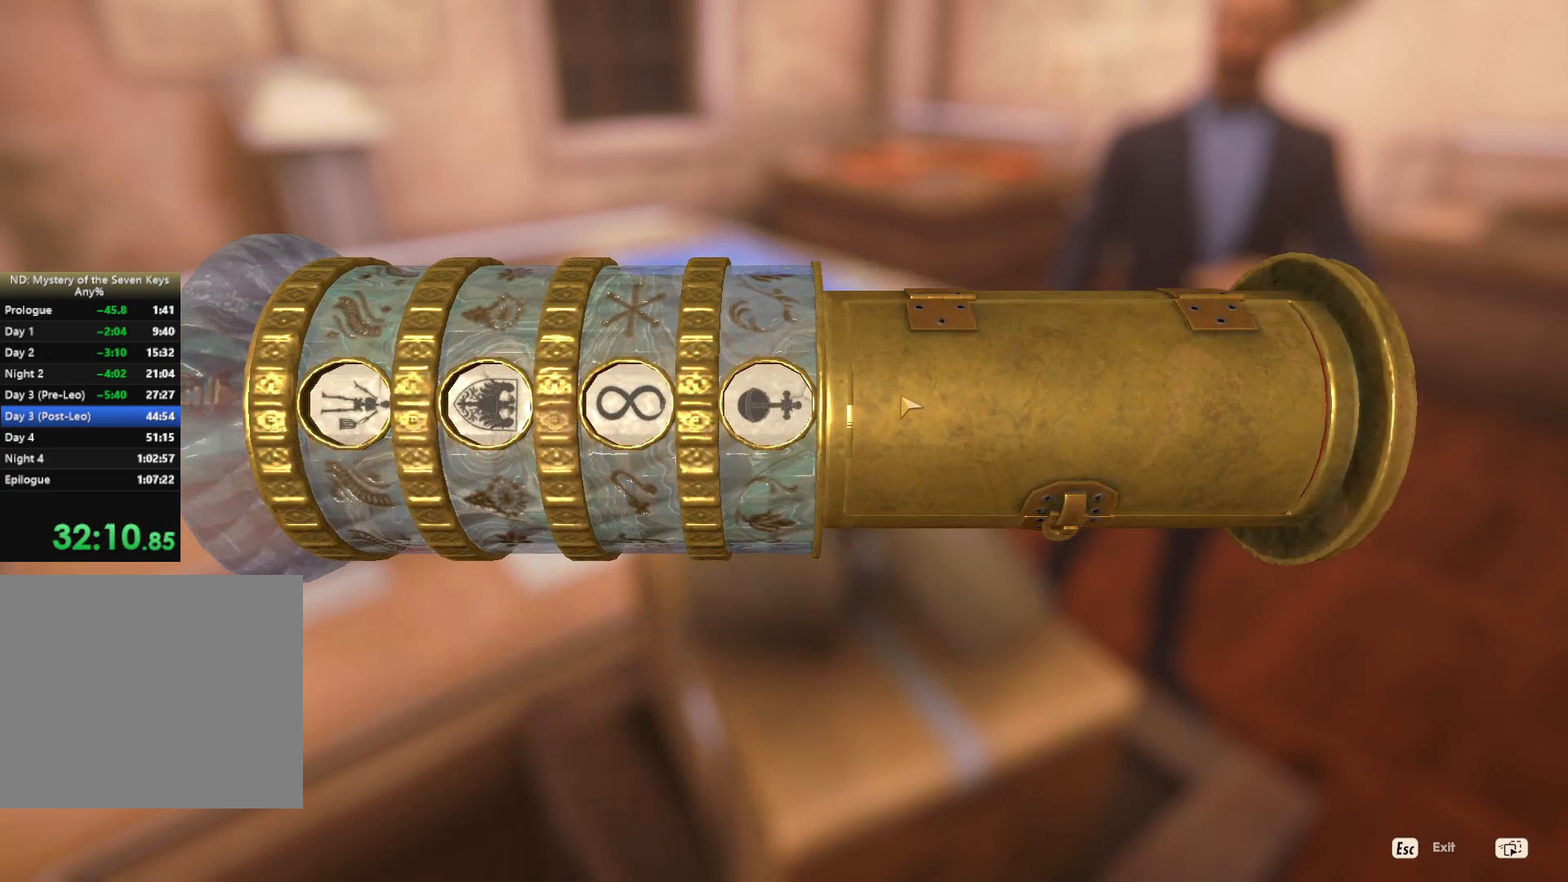
{"keys": [], "mouse": [], "events": [[17, "mouse_left", "up"], [84, "mouse_left", "down"], [150, "mouse_left", "up"], [234, "mouse_left", "down"], [317, "mouse_left", "up"], [384, "mouse_left", "down"], [484, "mouse_left", "up"]]}
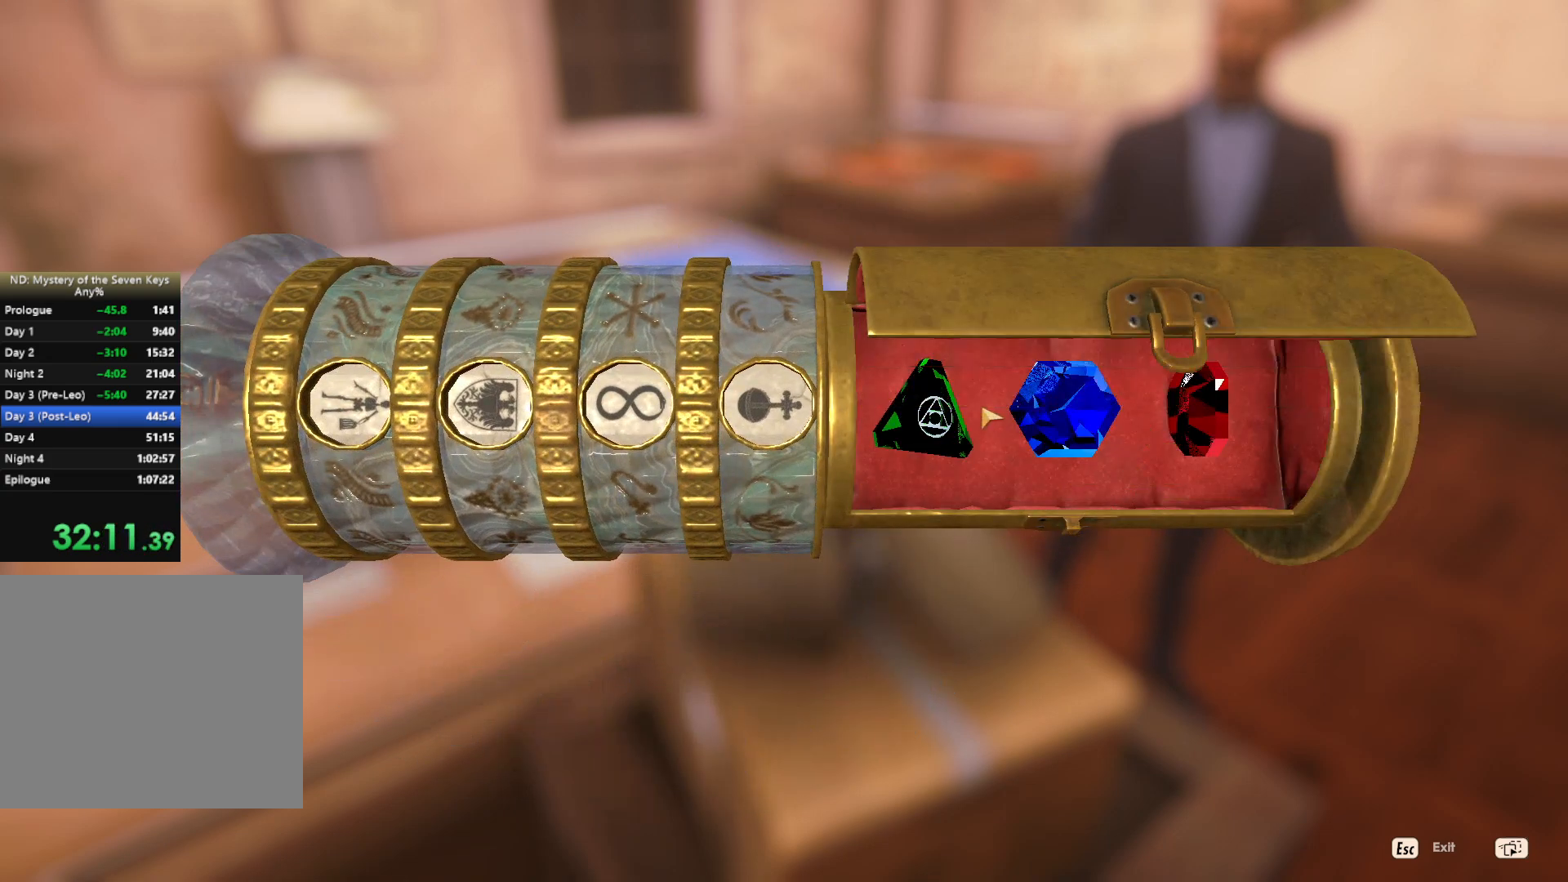
{"keys": [], "mouse": ["left"], "events": [[34, "mouse_left", "down"], [100, "mouse_left", "up"], [184, "mouse_left", "down"]]}
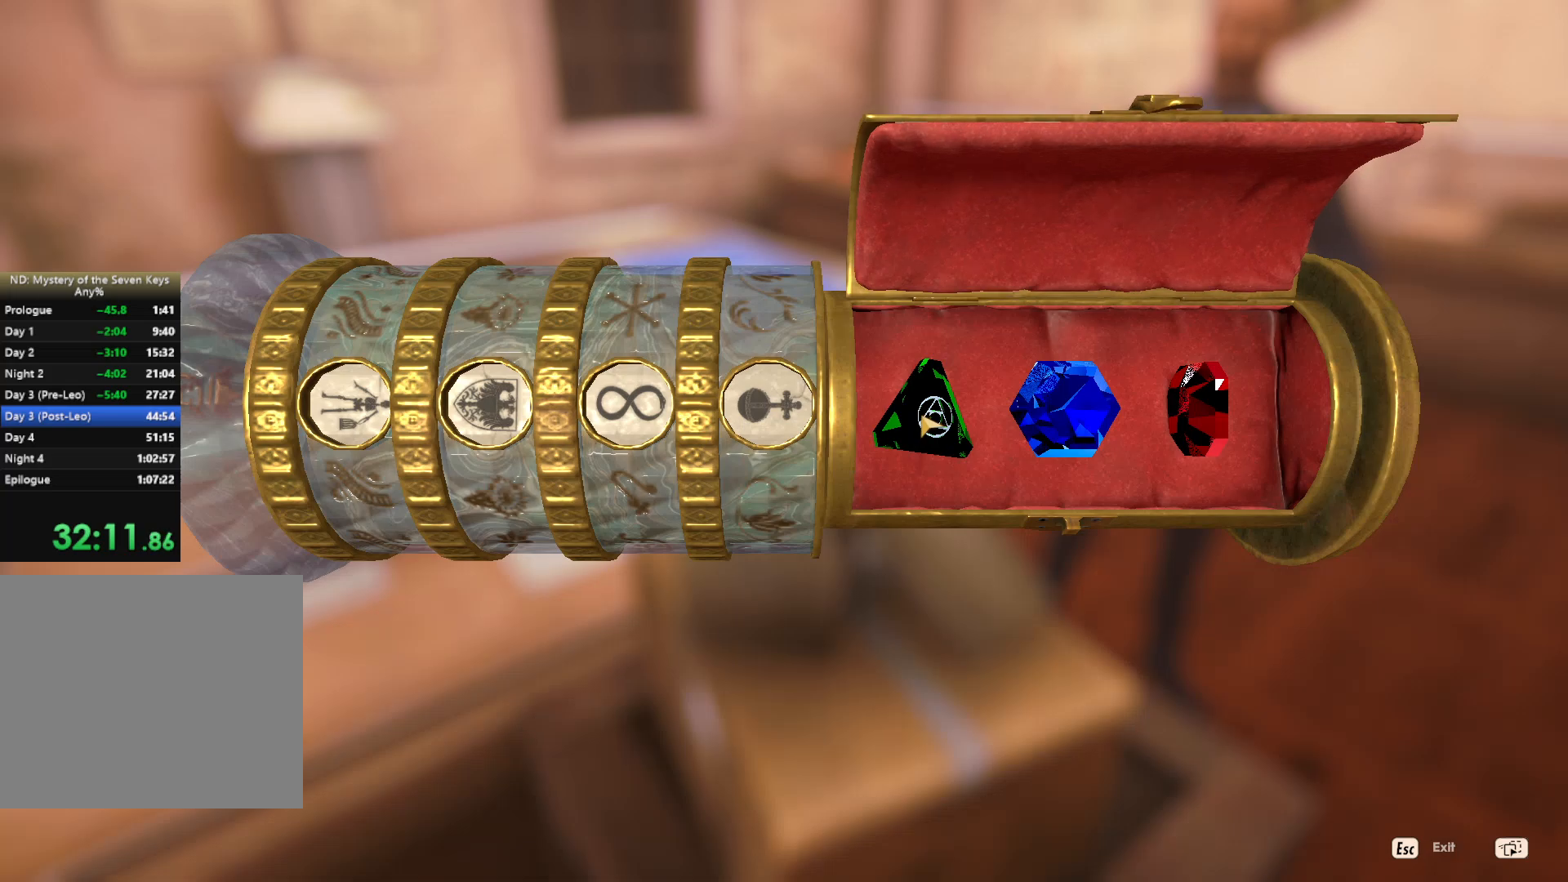
{"keys": [], "mouse": [], "events": [[217, "mouse_left", "up"], [334, "mouse_left", "down"], [400, "mouse_left", "up"]]}
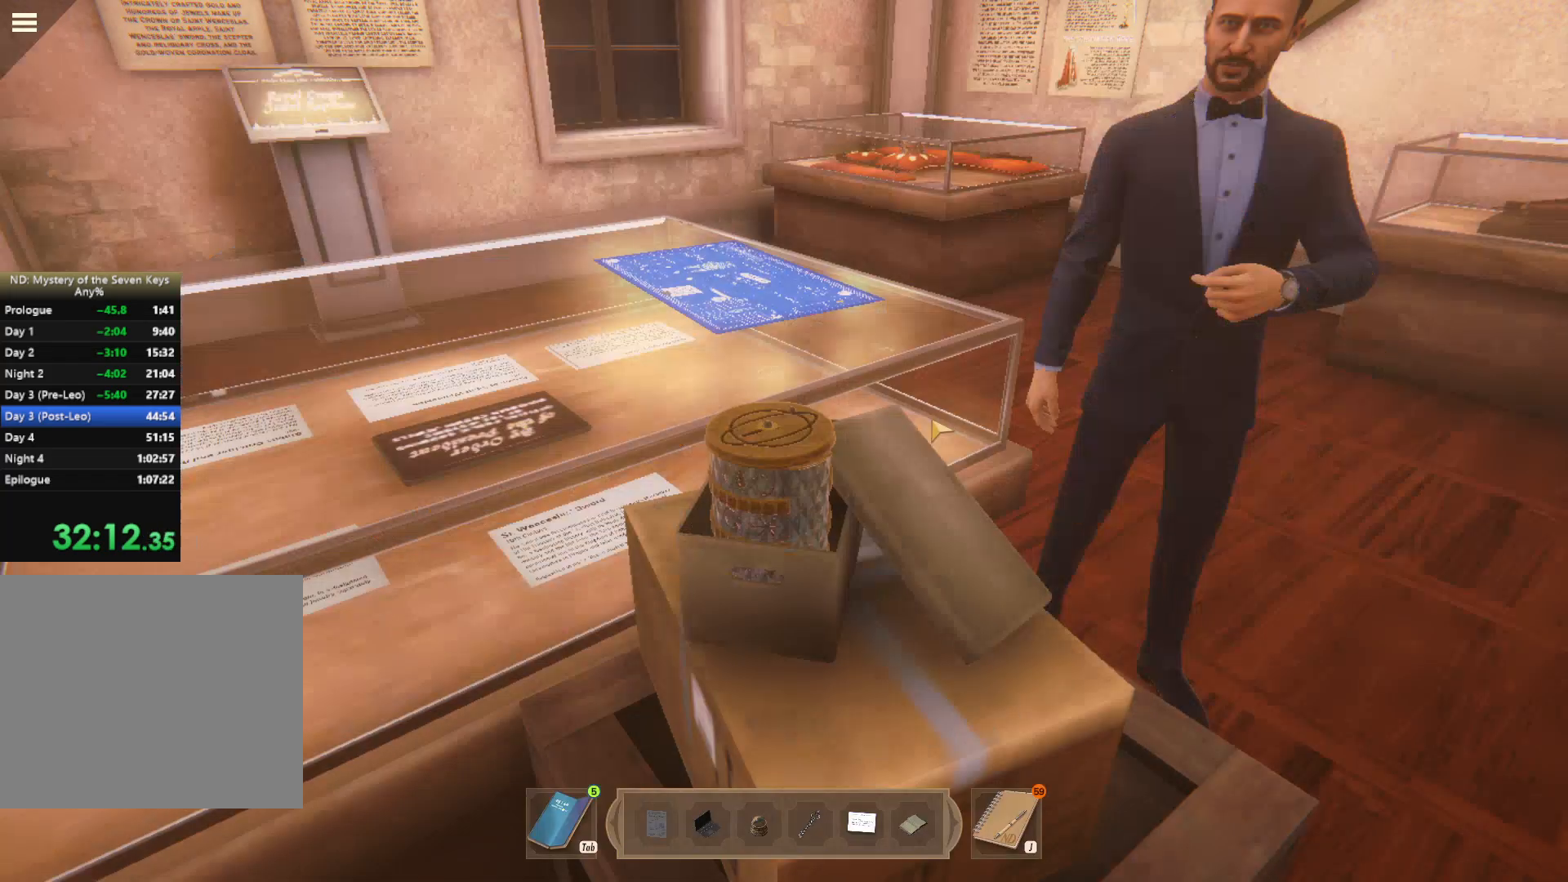
{"keys": [], "mouse": [], "events": []}
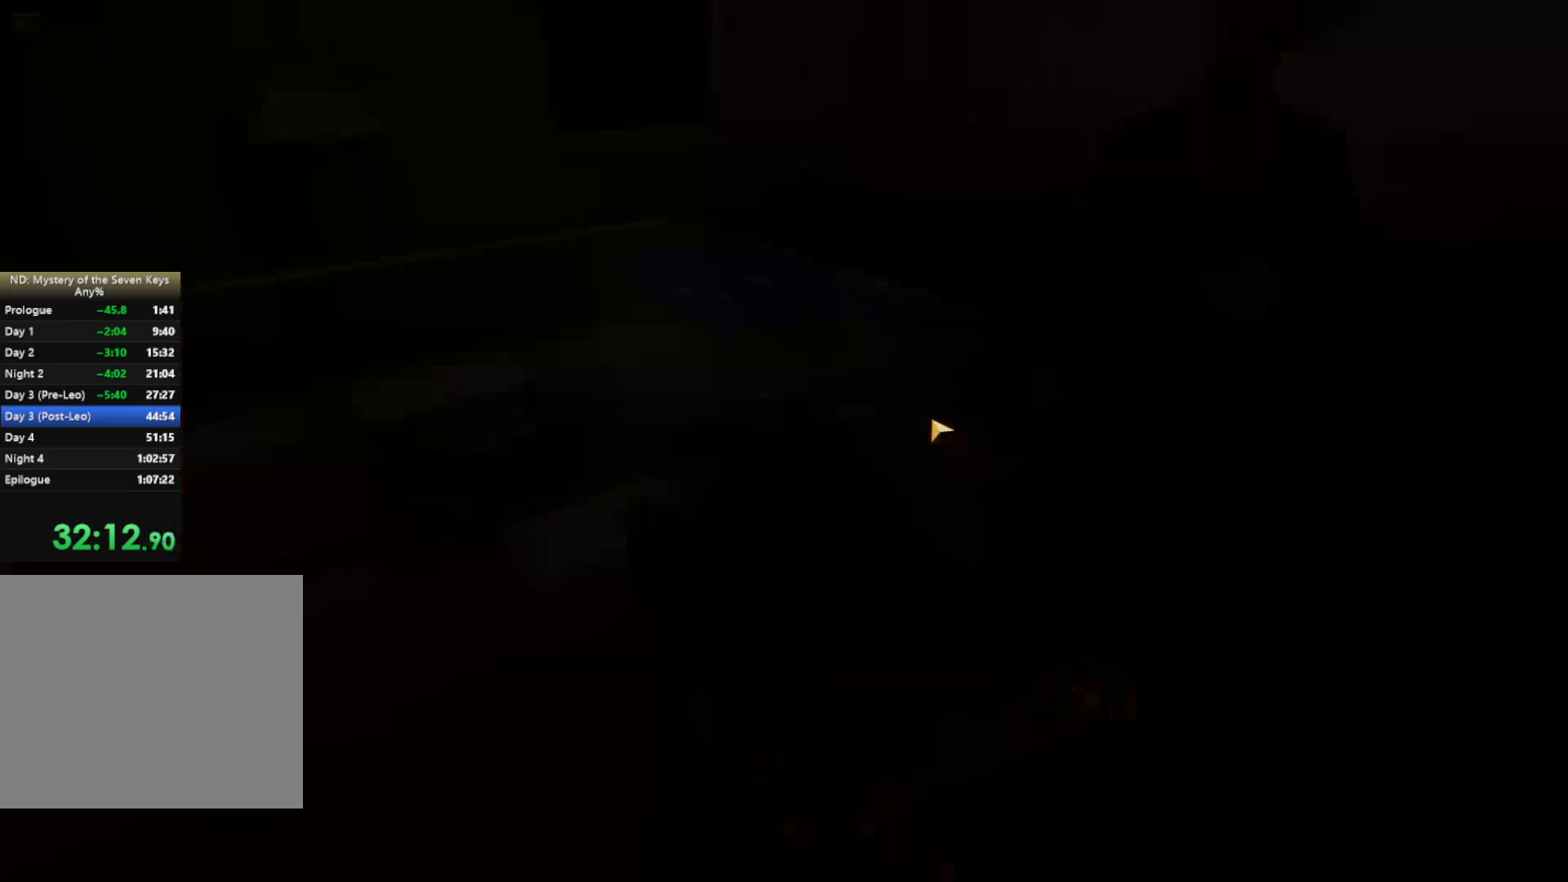
{"keys": [], "mouse": [], "events": [[100, "mouse_left", "down"], [217, "mouse_left", "up"], [250, "mouse_left", "down"], [317, "mouse_left", "up"], [384, "mouse_left", "down"], [484, "mouse_left", "up"]]}
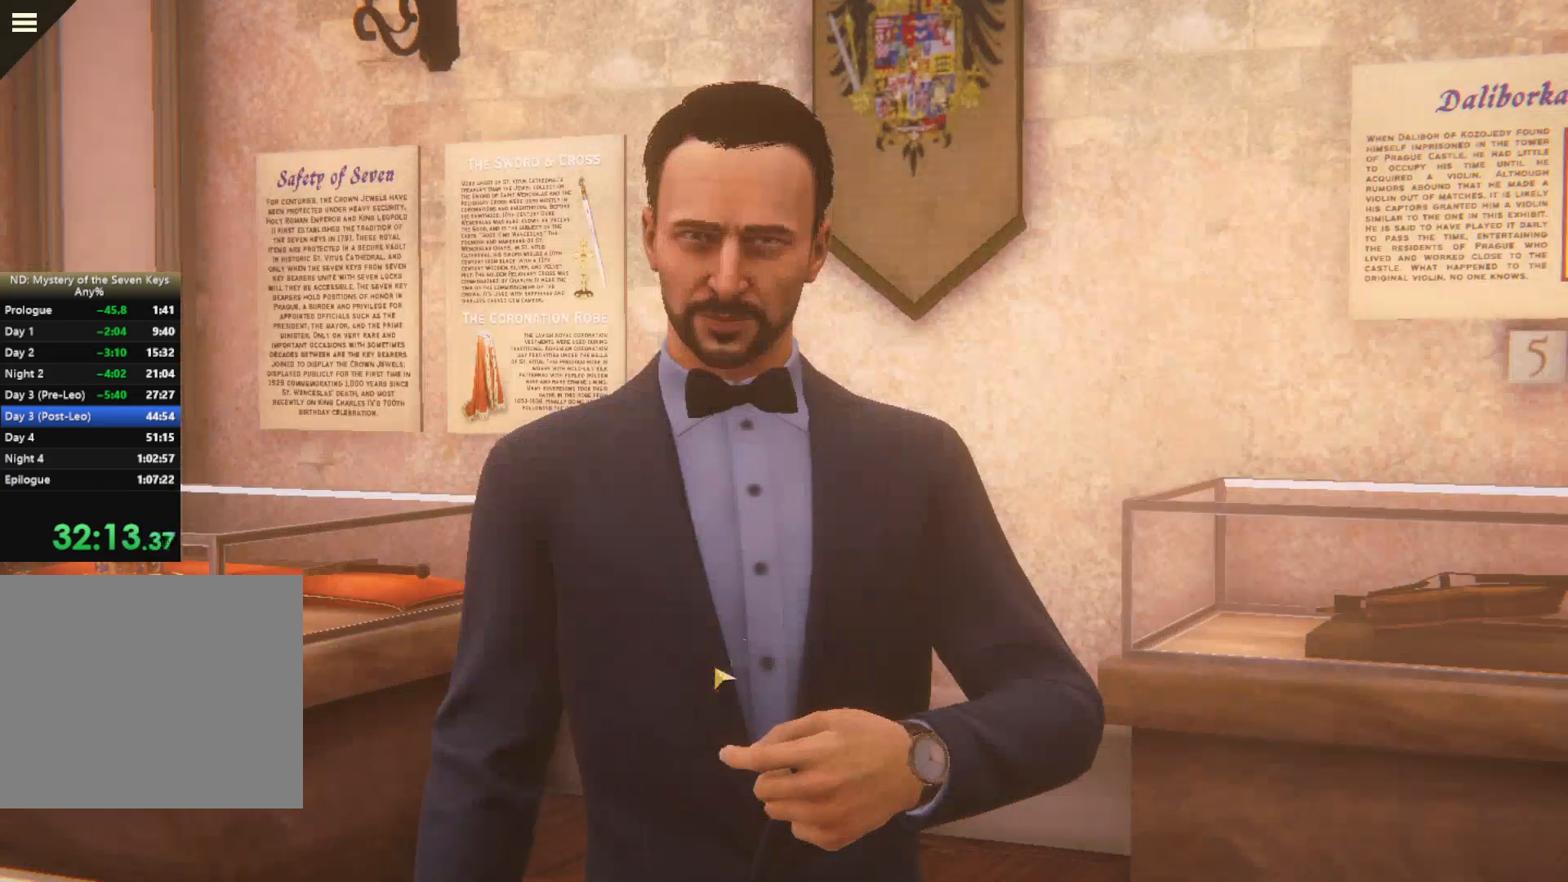
{"keys": [], "mouse": ["left"], "events": [[84, "mouse_left", "down"], [134, "mouse_left", "up"], [184, "mouse_left", "down"], [250, "mouse_left", "up"], [317, "mouse_left", "down"], [400, "mouse_left", "up"], [467, "mouse_left", "down"]]}
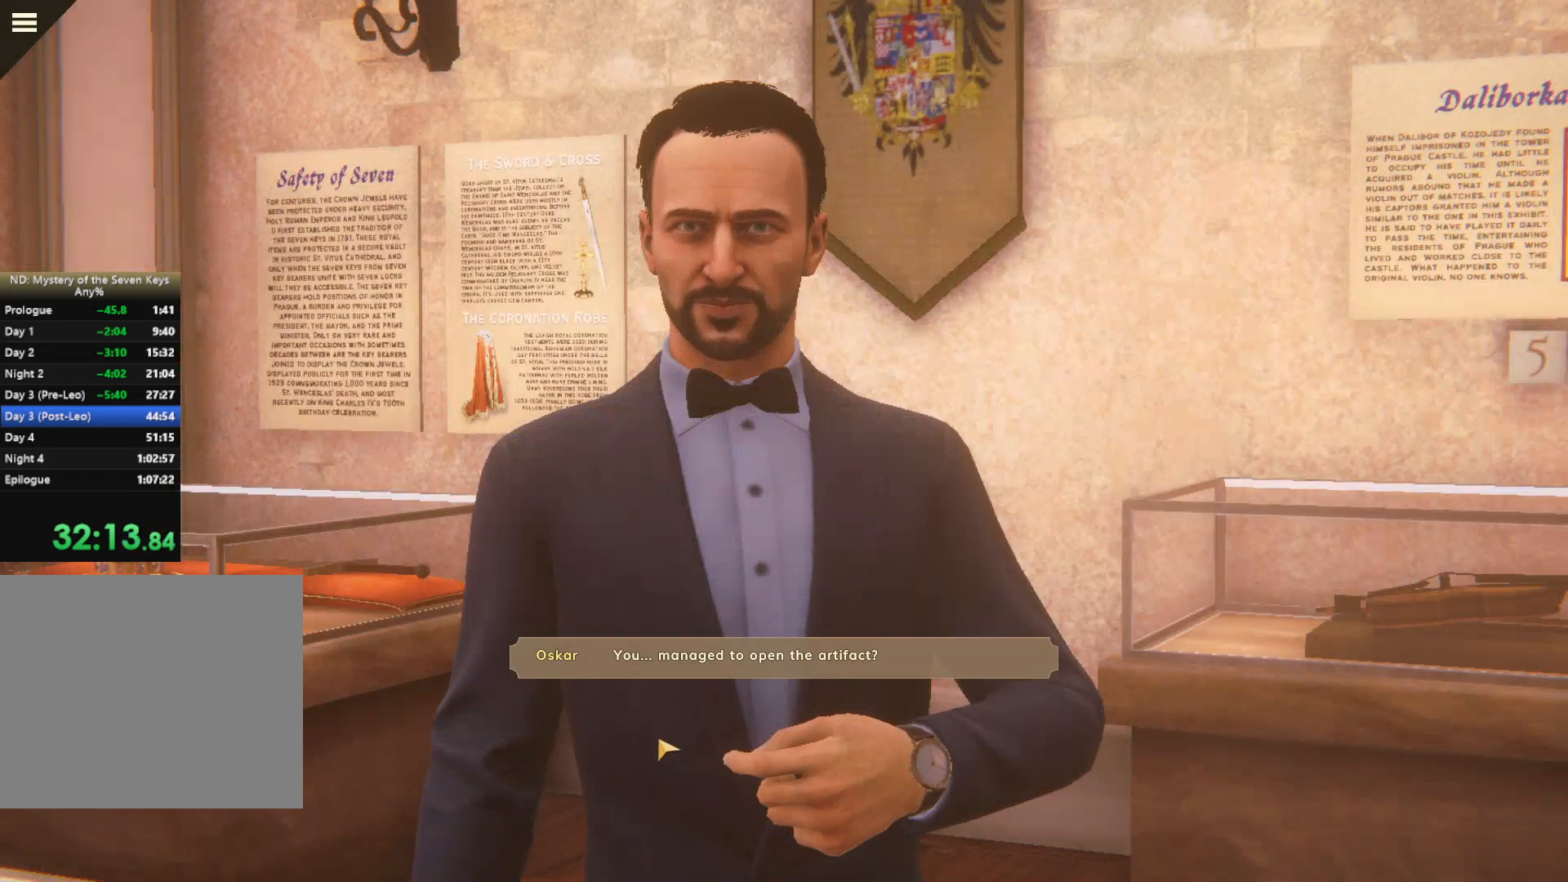
{"keys": [], "mouse": ["left"], "events": [[300, "mouse_left", "up"], [384, "mouse_left", "down"], [434, "mouse_left", "up"], [500, "mouse_left", "down"]]}
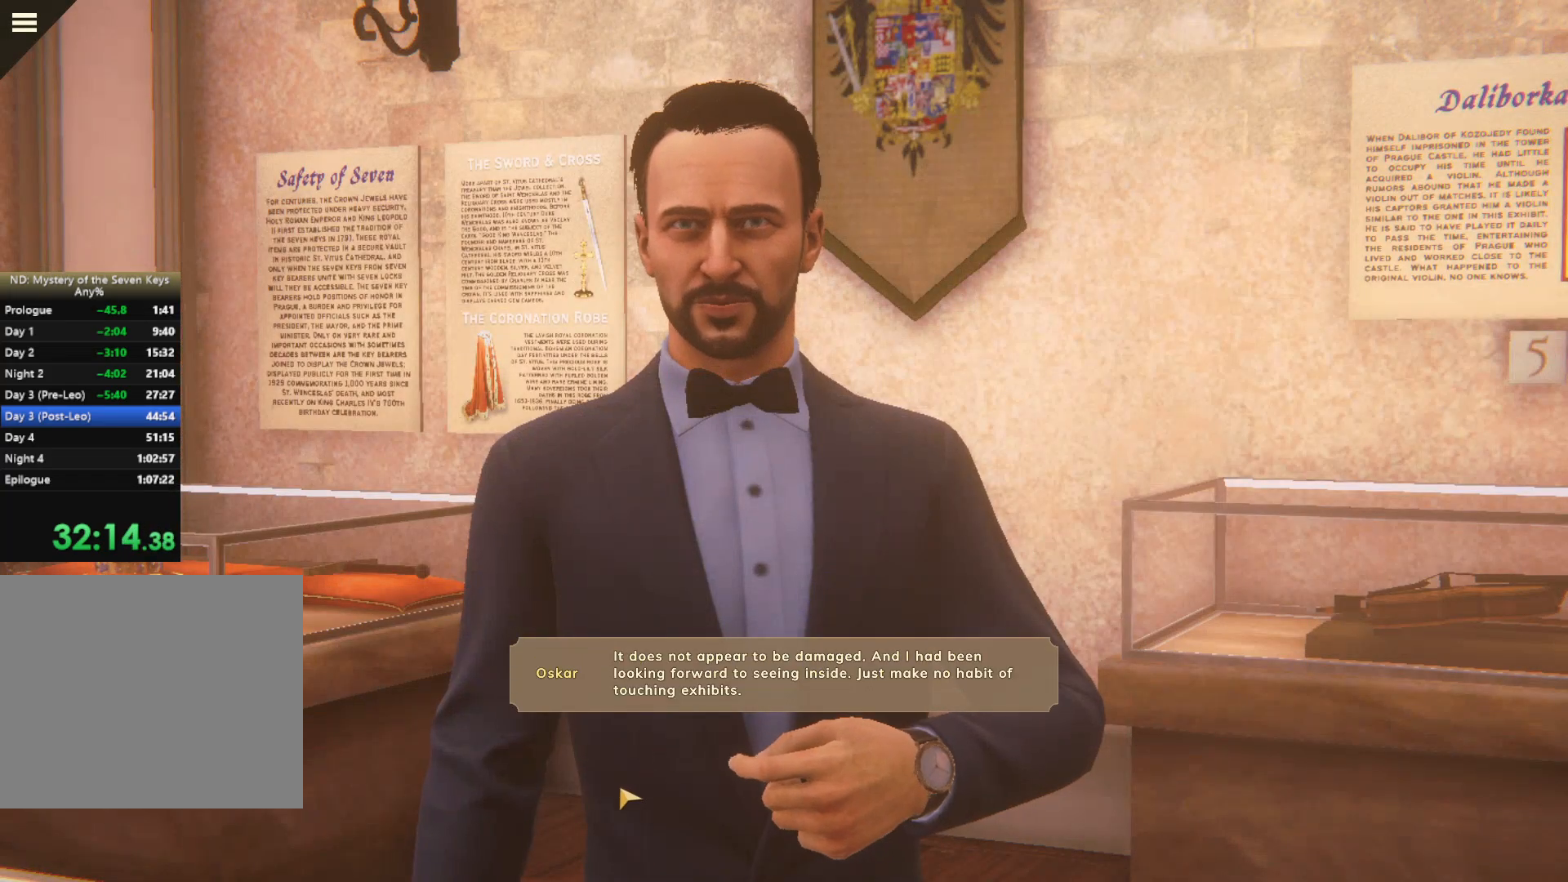
{"keys": [], "mouse": [], "events": [[184, "mouse_left", "up"], [250, "mouse_left", "down"], [317, "mouse_left", "up"], [417, "mouse_left", "down"], [467, "mouse_left", "up"]]}